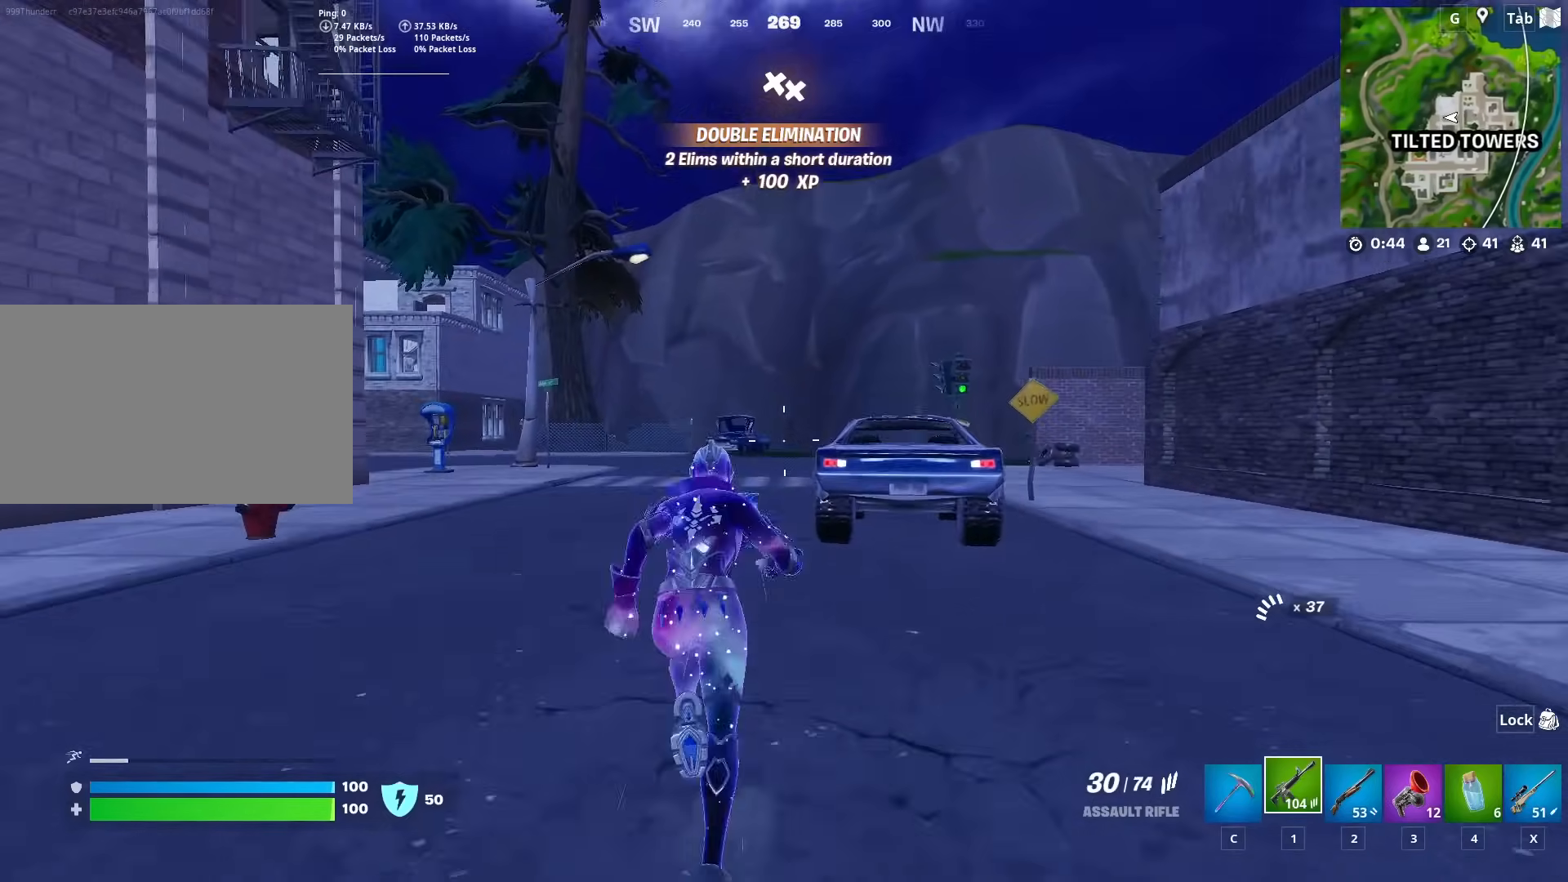
Gameplay with keyboard and mouse; each line is a JSON object with the keys and mouse buttons held at the frame after it. "events" lists presses ("down") and releases ("up") of "1", "2", "3", "4", "5", "a", "alt", "c", "caps_lock", "ctrl", "d", "e", "f", "g", "q", "r", "s", "shift", "space", "t", "tab", "v", "w", "x", "z", "mouse_left", "mouse_wheel" and "mouse_right" between this image and that frame as [ms after this image, input, new state], when the widget could be followed in between. "mouse_left", "mouse_wheel", "mouse_right" = the "left", "wheel", "right" buttons of the "mouse" list. No other keys are recorded. "wheel" means that the mouse wheel is clicked or scrolled. "mouse_move" is the direction in which the mouse moves at that frame (one of eight, or "still"), when it could be read.
{"keys": ["w"], "mouse": [], "mouse_move": "still", "events": []}
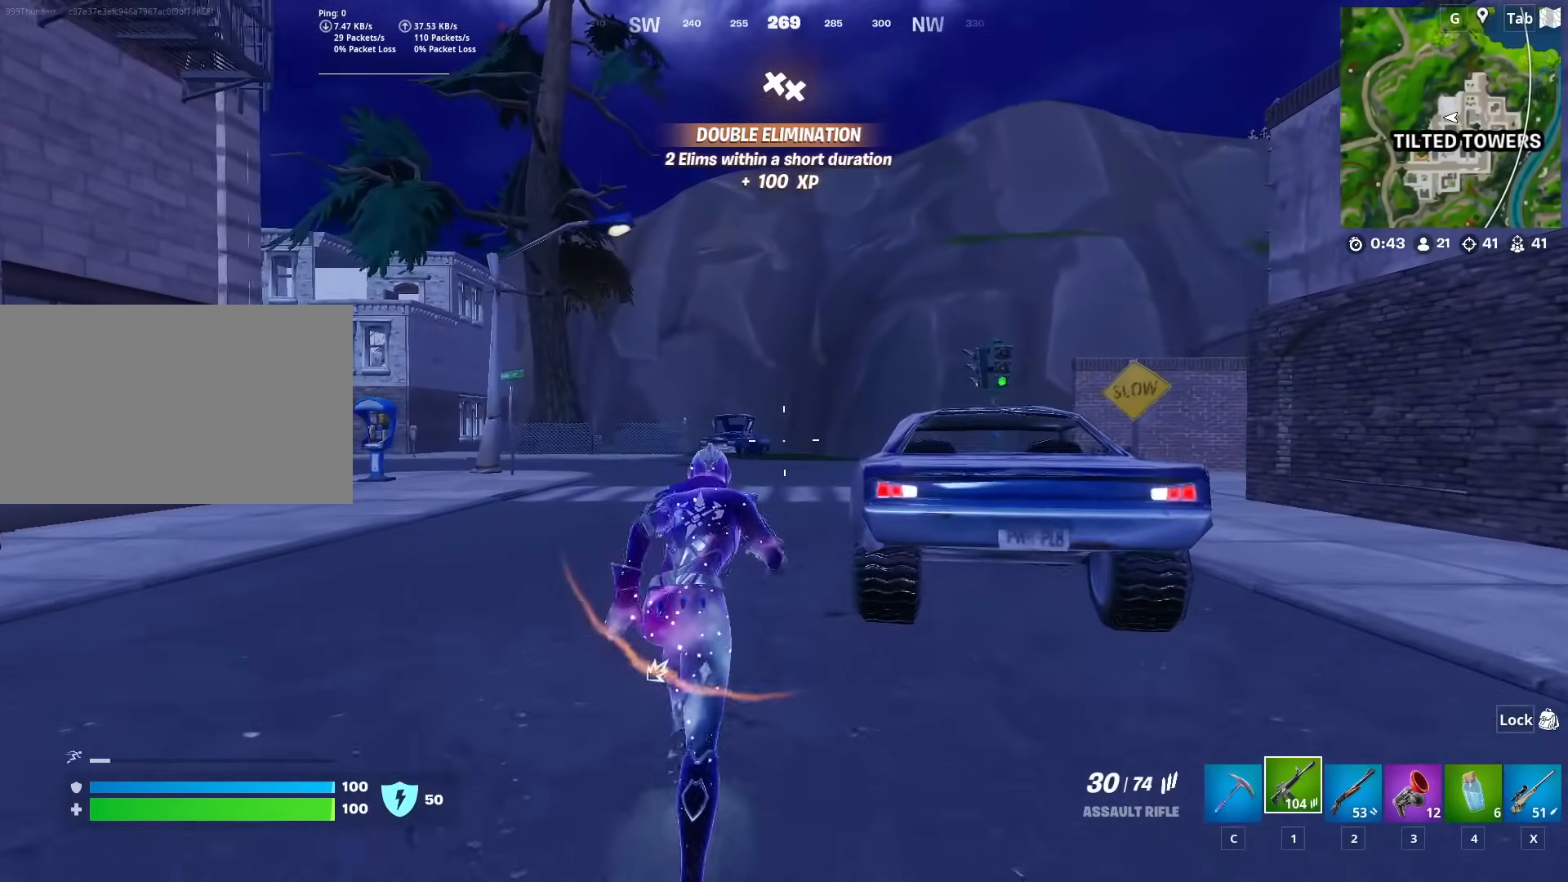
{"keys": ["d", "w"], "mouse": [], "mouse_move": "left", "events": [[301, "2", "down"], [451, "2", "up"], [451, "d", "down"]]}
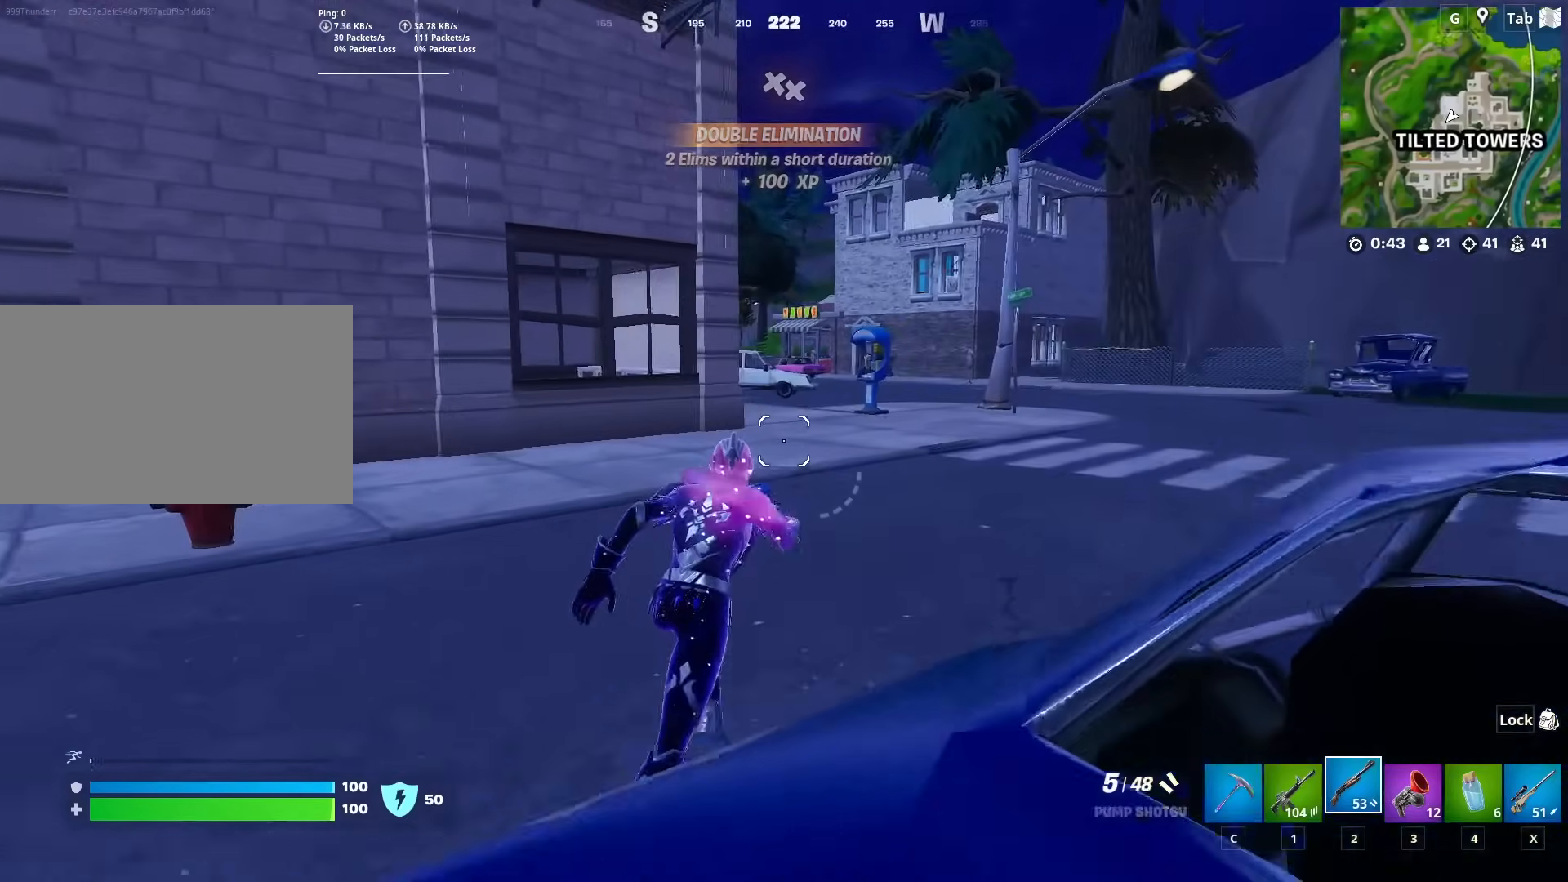
{"keys": ["w"], "mouse": [], "mouse_move": "left", "events": [[467, "d", "up"]]}
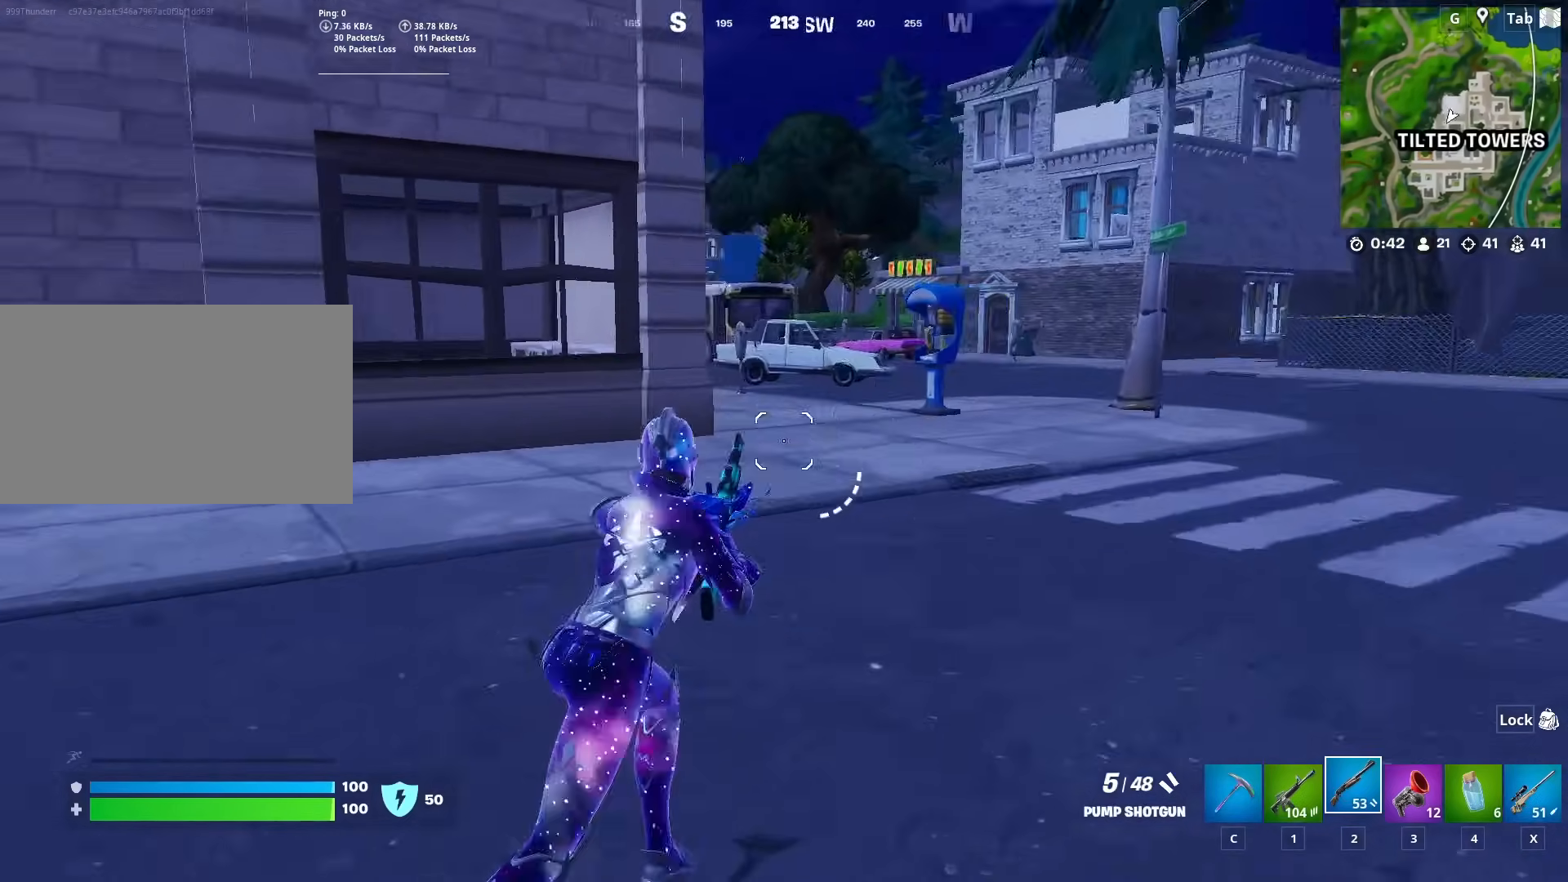
{"keys": ["w"], "mouse": [], "mouse_move": "still", "events": []}
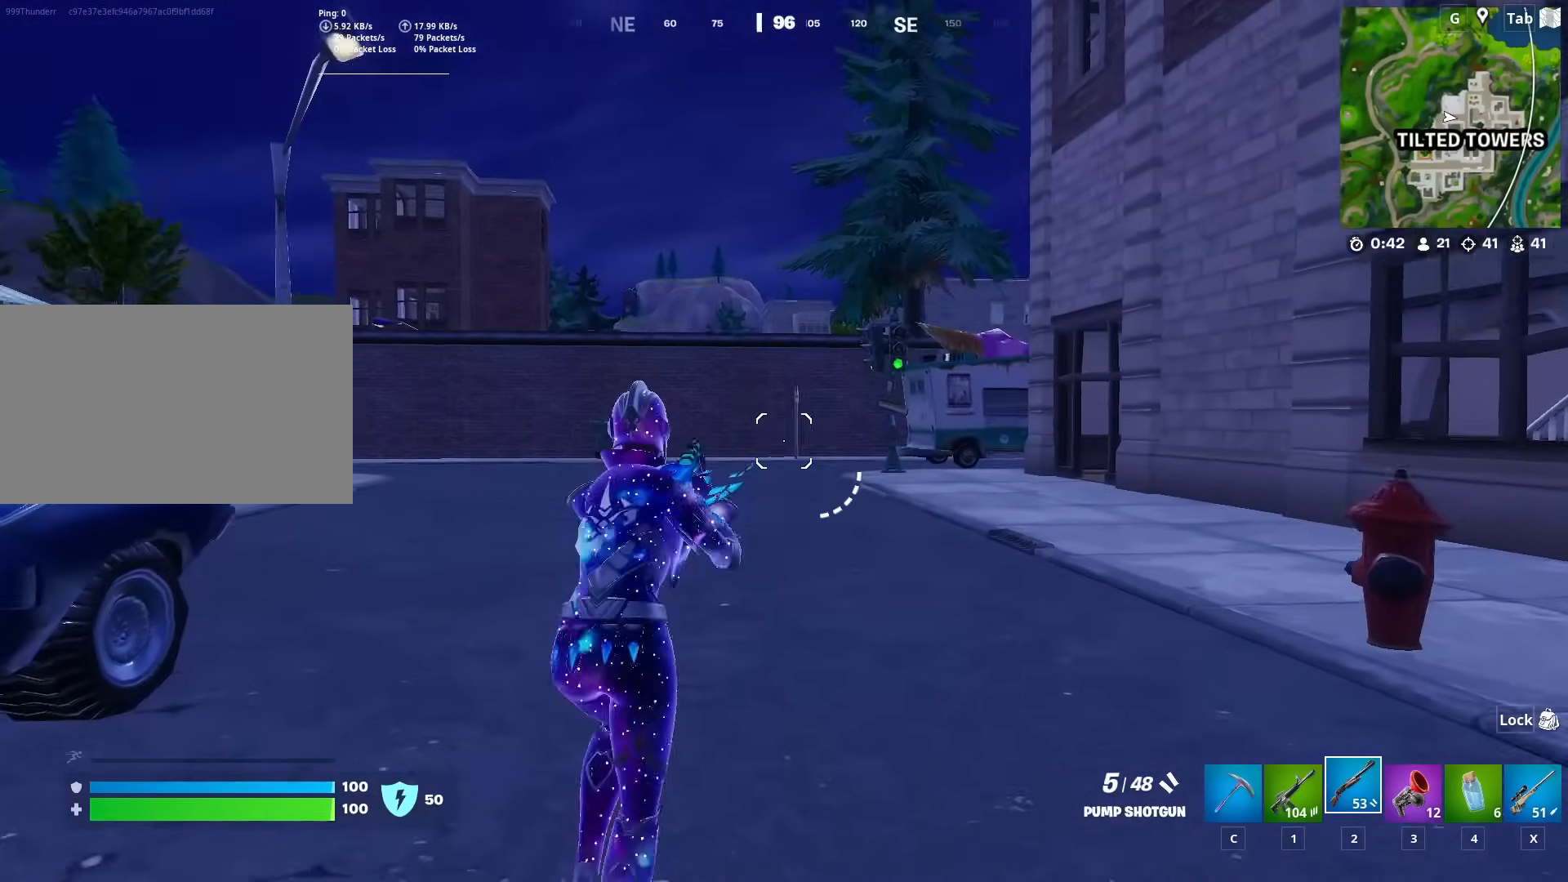
{"keys": ["w"], "mouse": [], "mouse_move": "still", "events": [[117, "3", "down"], [167, "3", "up"], [400, "mouse_left", "down"], [450, "mouse_left", "up"]]}
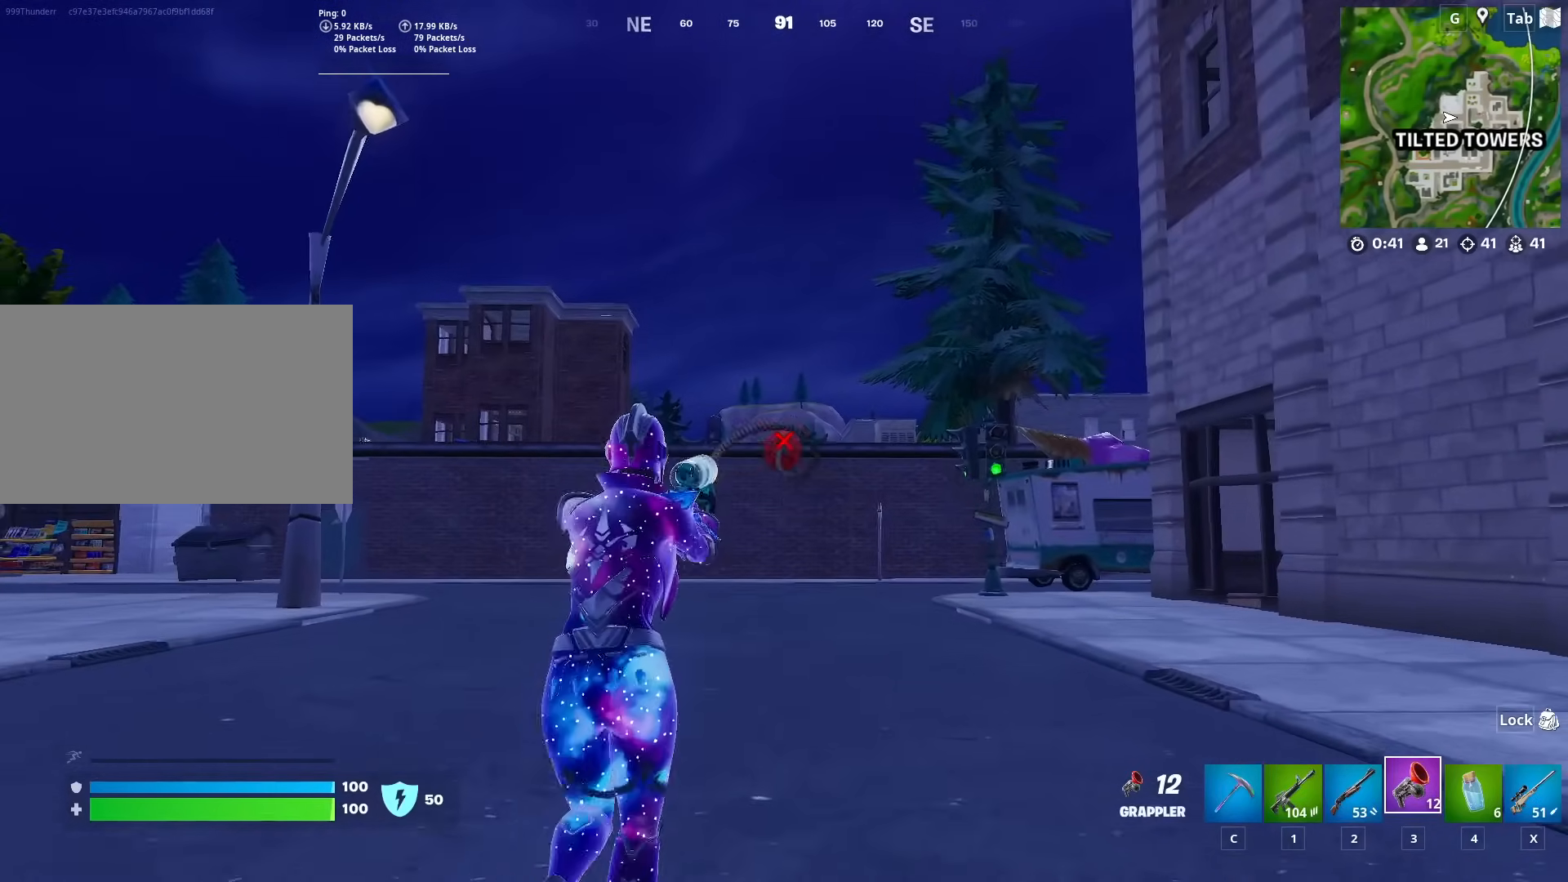
{"keys": ["w"], "mouse": [], "mouse_move": "down-right", "events": []}
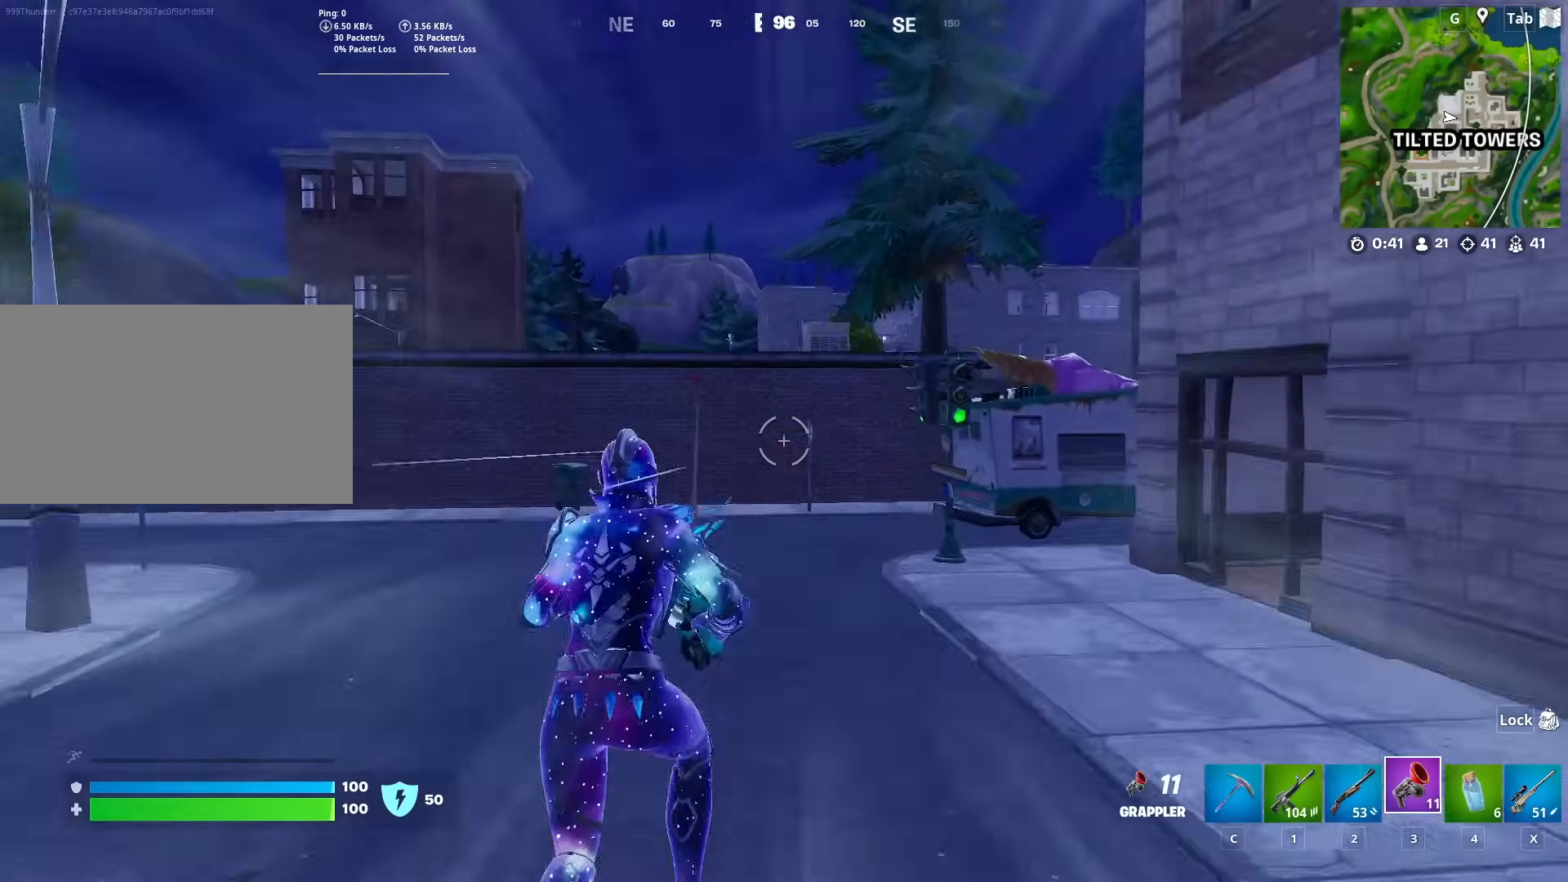
{"keys": ["w"], "mouse": [], "mouse_move": "still", "events": []}
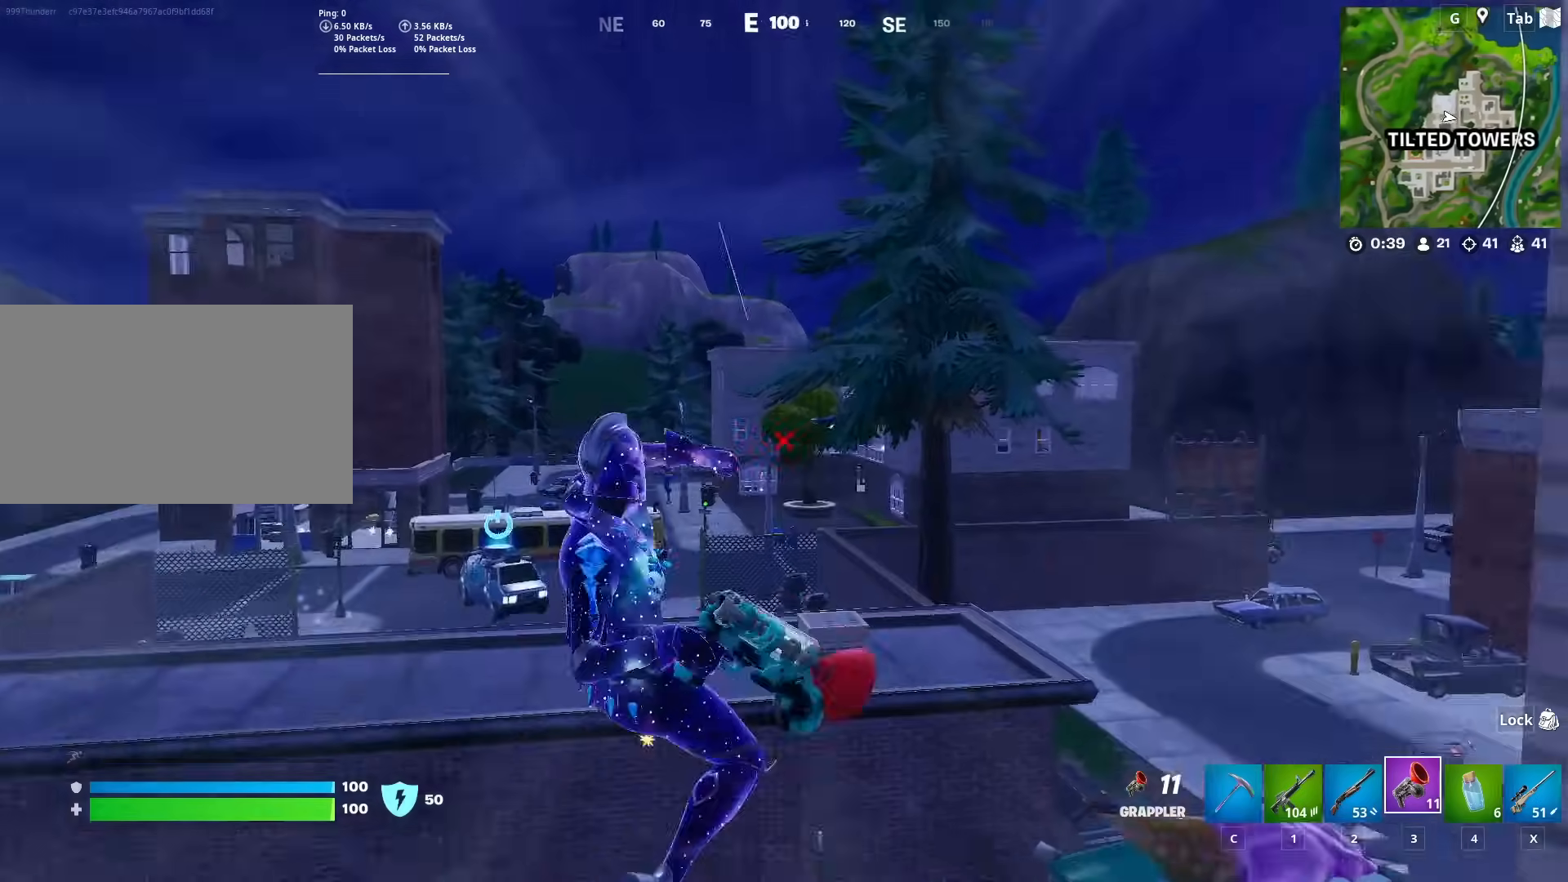
{"keys": ["a", "w"], "mouse": [], "mouse_move": "still", "events": [[17, "a", "down"], [250, "mouse_left", "down"], [401, "mouse_left", "up"]]}
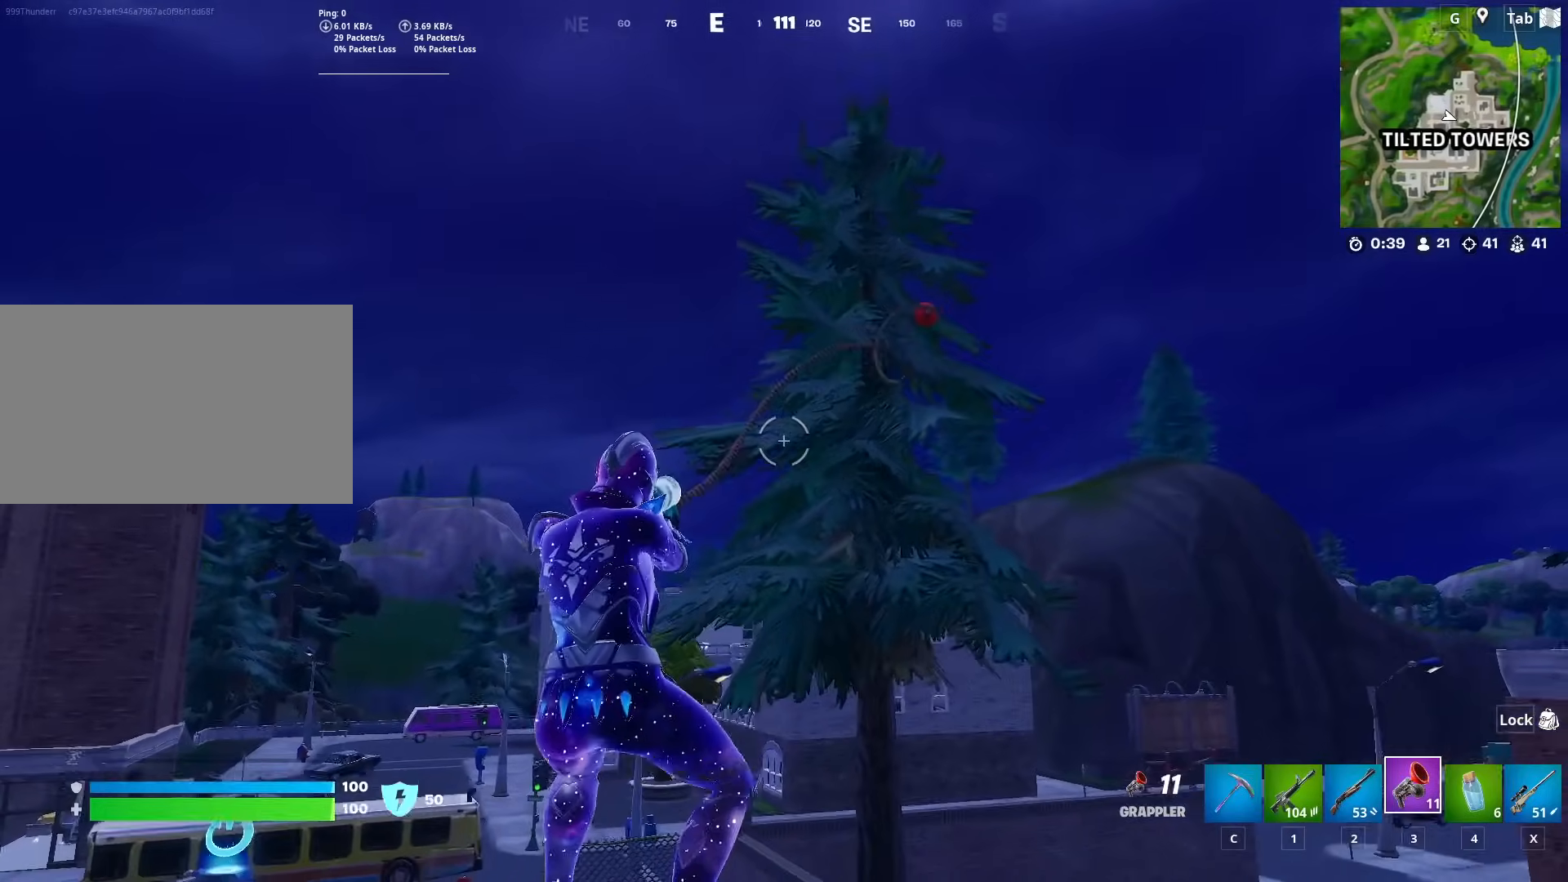
{"keys": ["a", "w"], "mouse": [], "mouse_move": "still", "events": []}
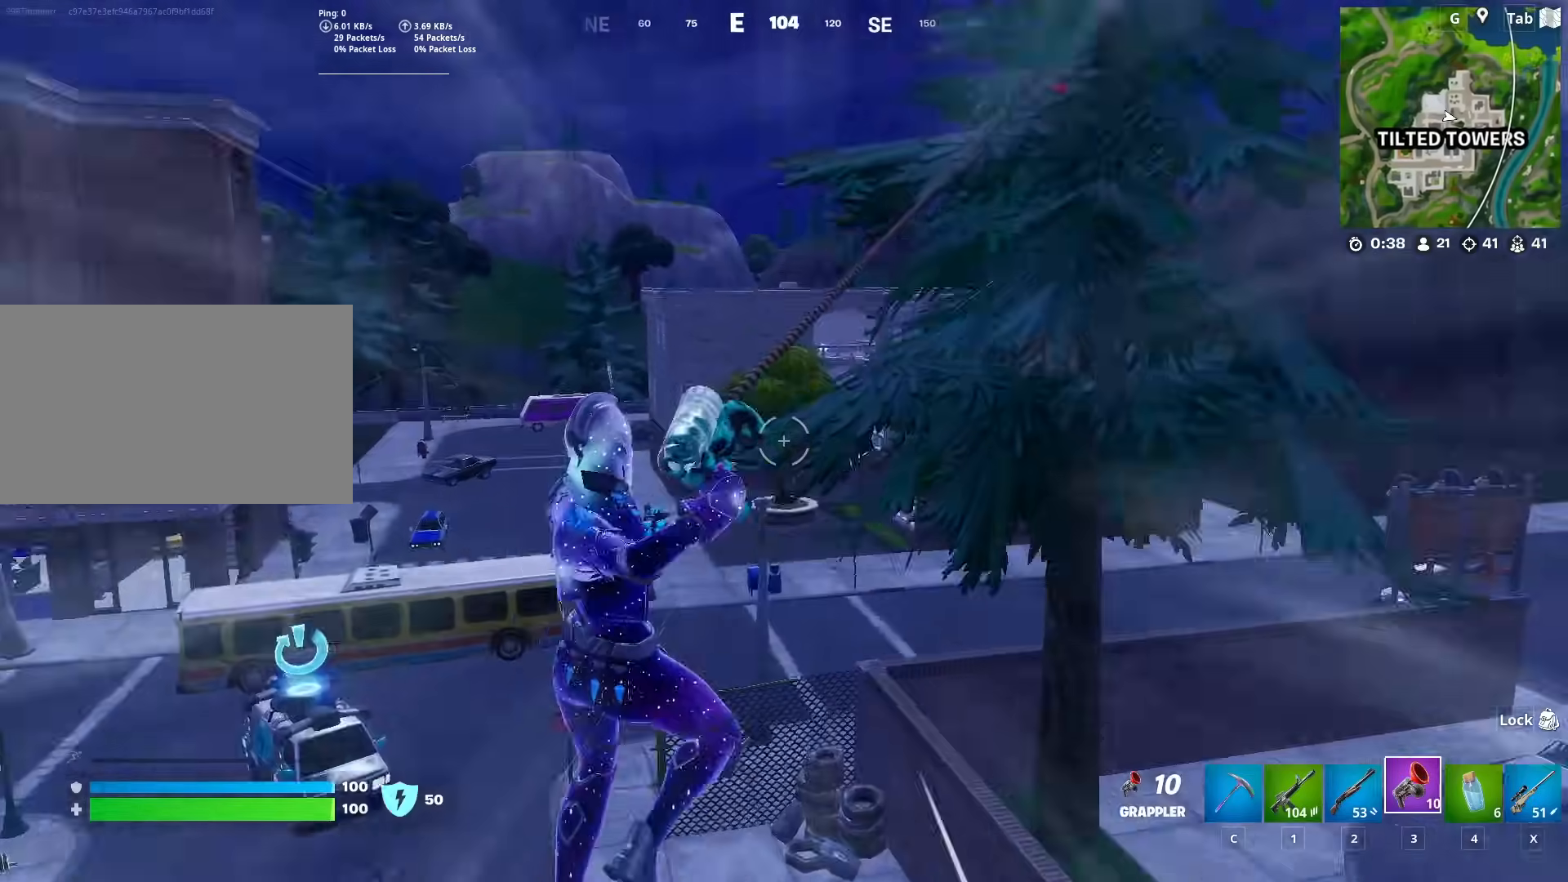
{"keys": ["a", "w"], "mouse": [], "mouse_move": "left", "events": [[50, "a", "up"], [100, "a", "down"]]}
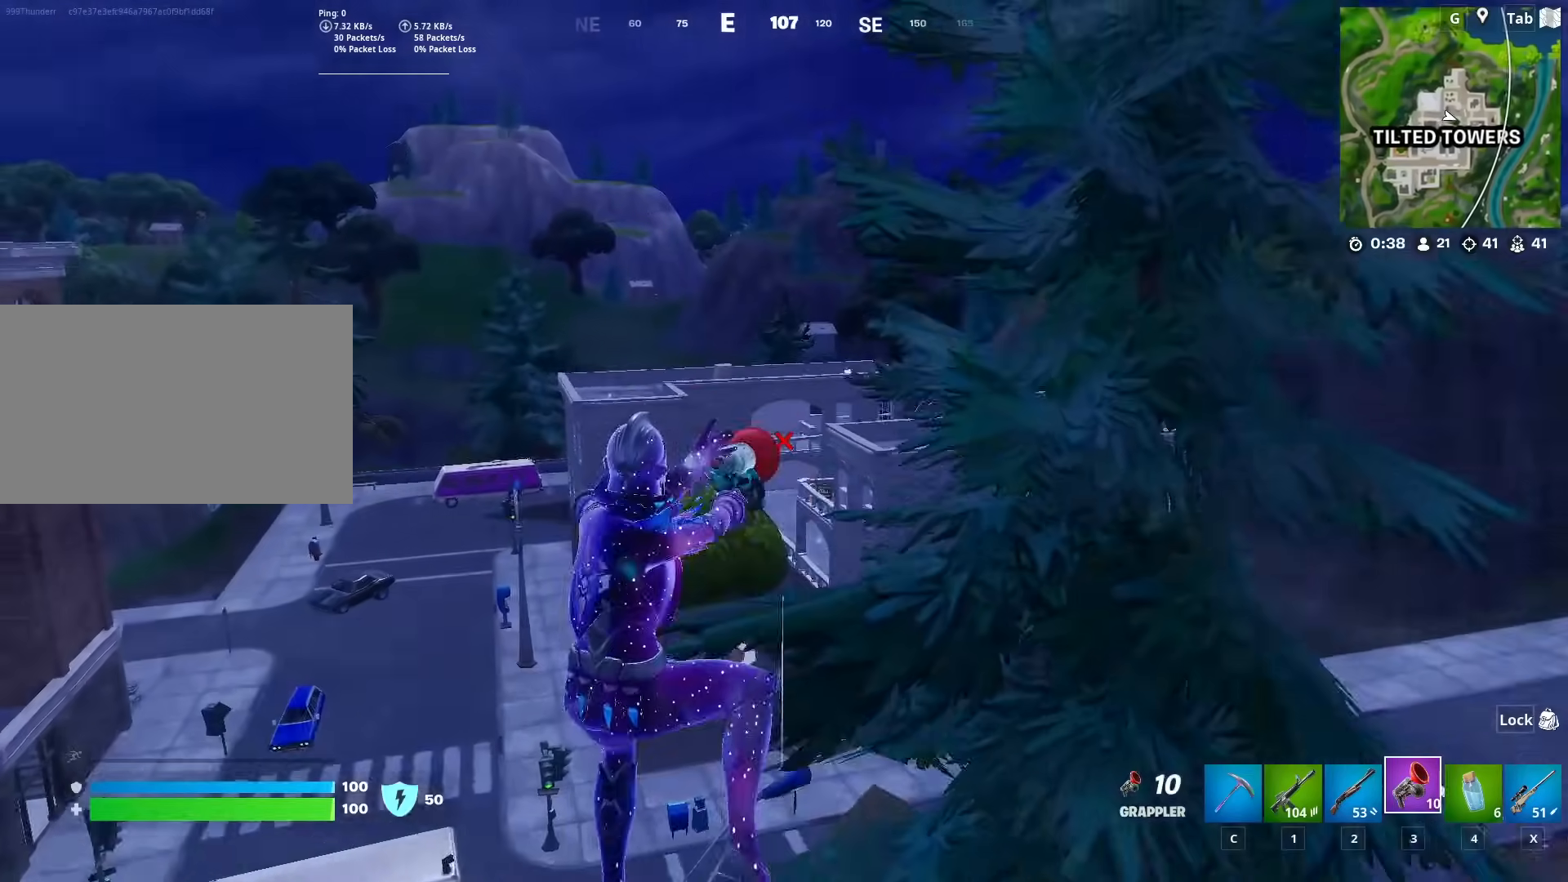
{"keys": ["a", "w"], "mouse": ["left"], "mouse_move": "still", "events": [[484, "mouse_left", "down"]]}
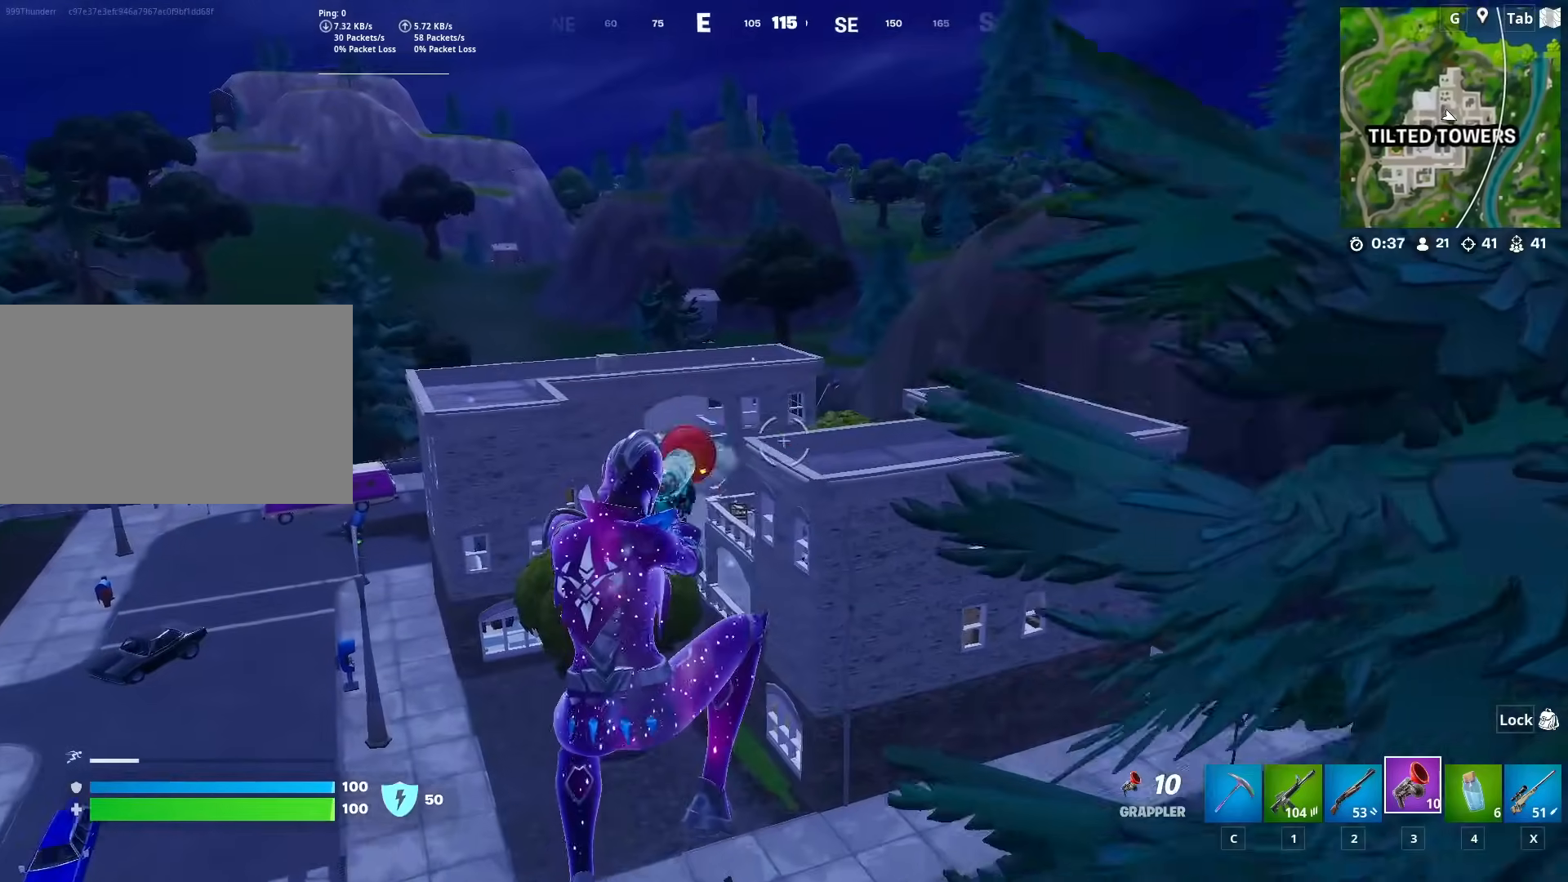
{"keys": ["a", "w"], "mouse": [], "mouse_move": "still", "events": [[184, "mouse_left", "up"]]}
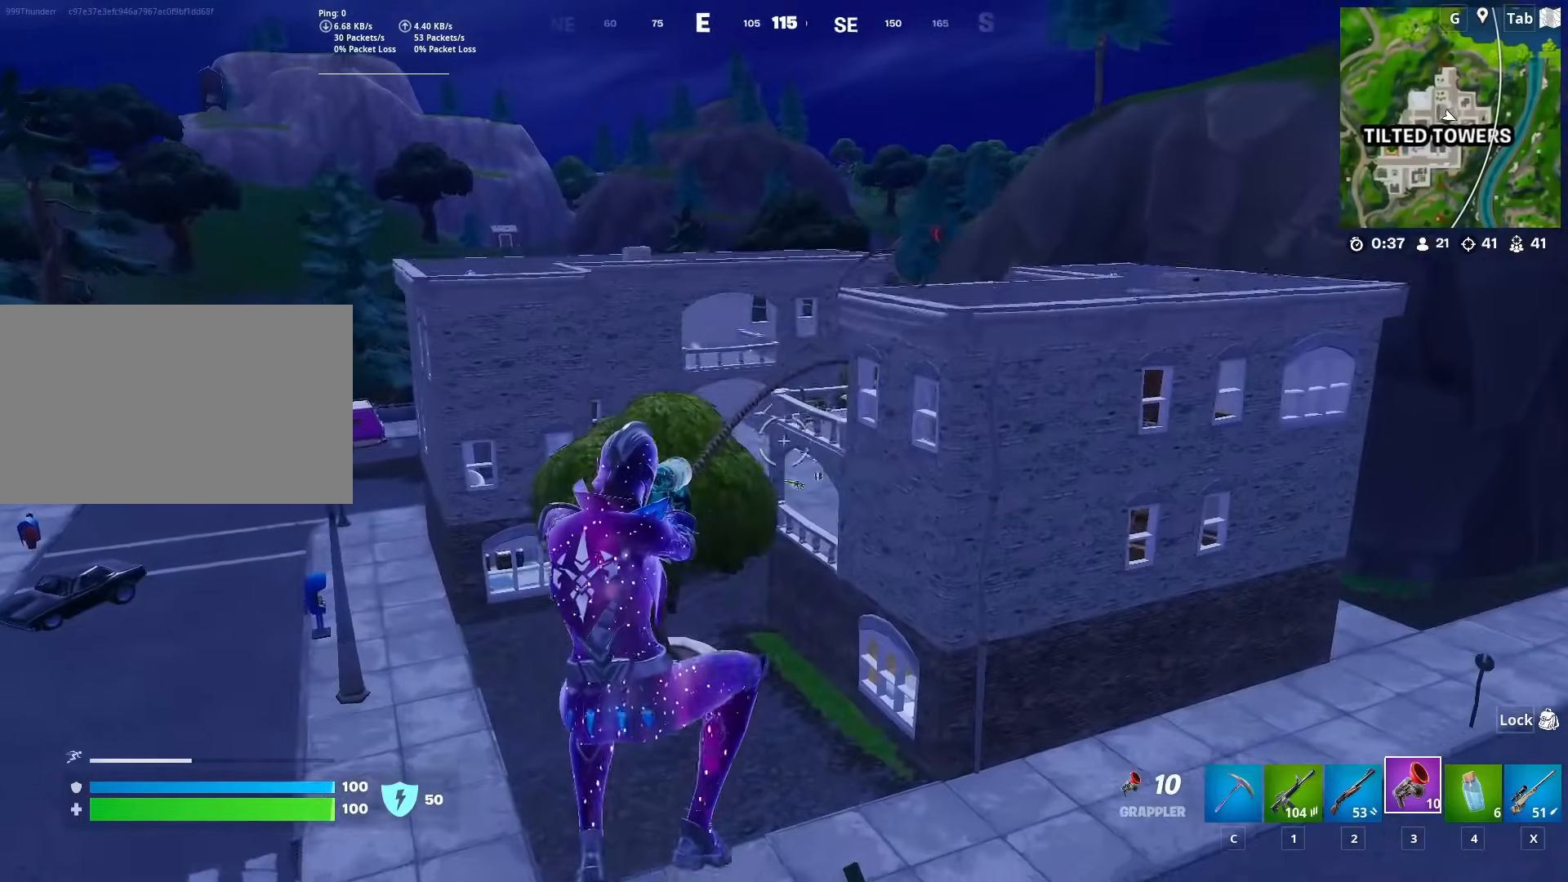
{"keys": ["a", "w"], "mouse": [], "mouse_move": "still", "events": []}
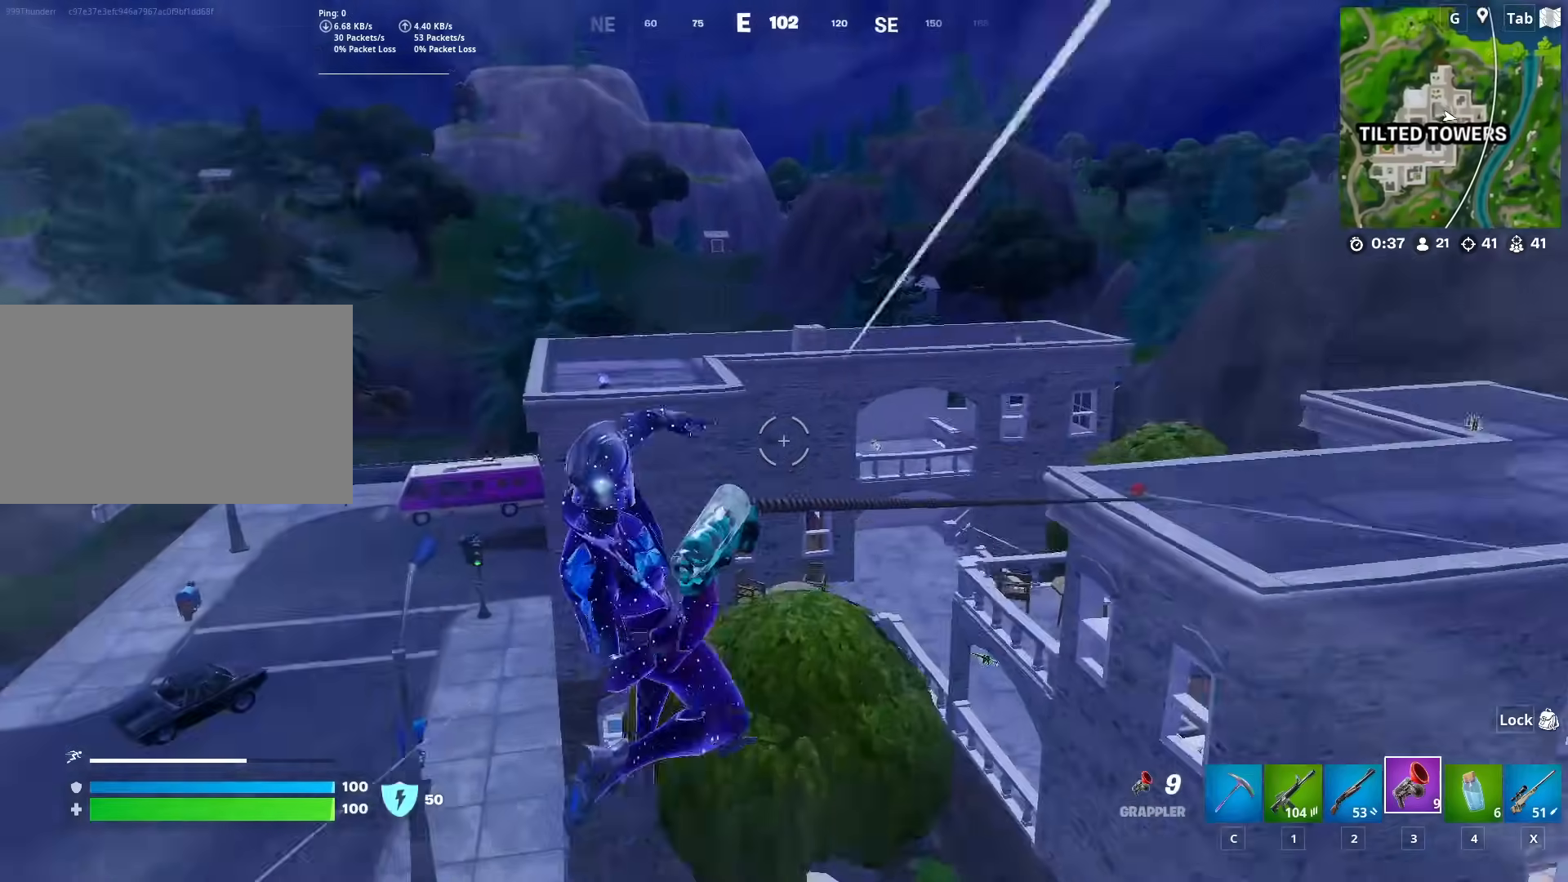
{"keys": ["a", "w"], "mouse": ["left"], "mouse_move": "up-left", "events": [[467, "mouse_left", "down"]]}
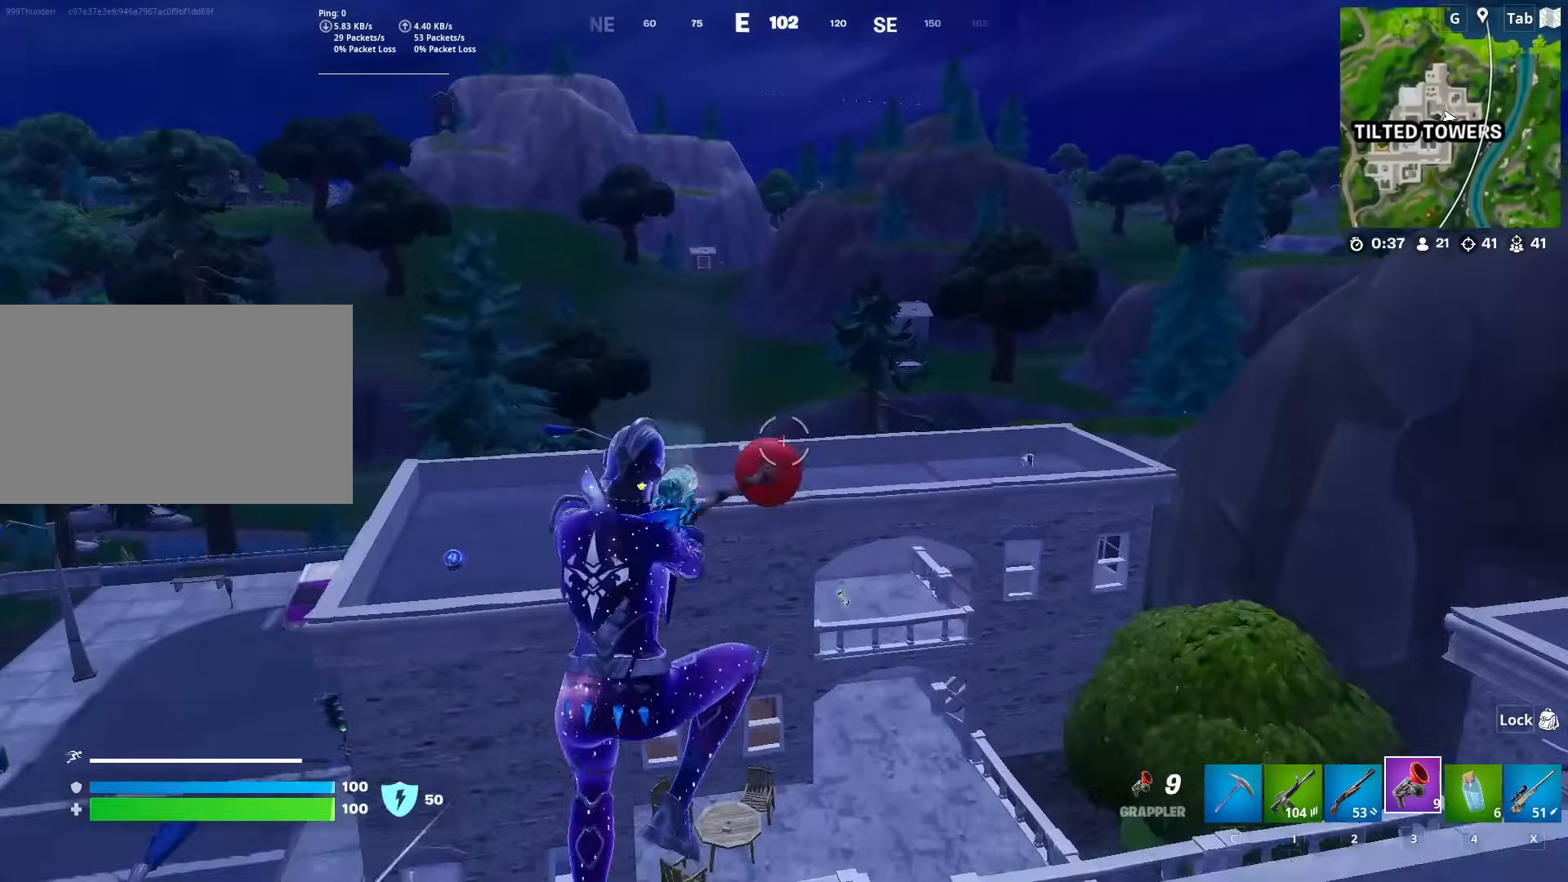
{"keys": ["w"], "mouse": [], "mouse_move": "up", "events": [[100, "mouse_left", "up"], [384, "a", "up"]]}
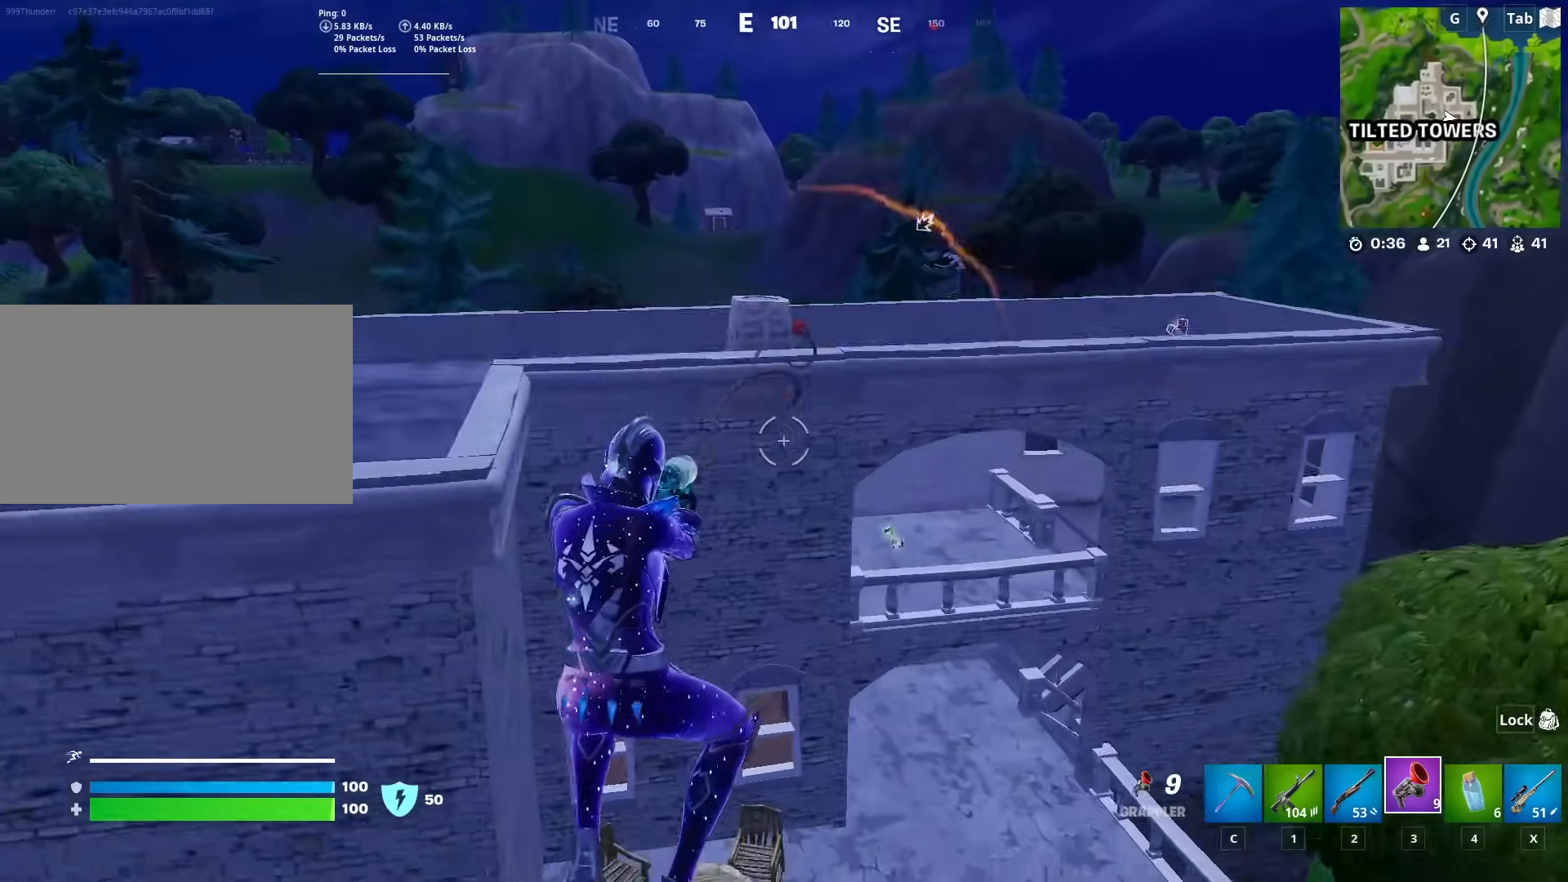
{"keys": ["a", "w"], "mouse": [], "mouse_move": "right", "events": [[400, "a", "down"]]}
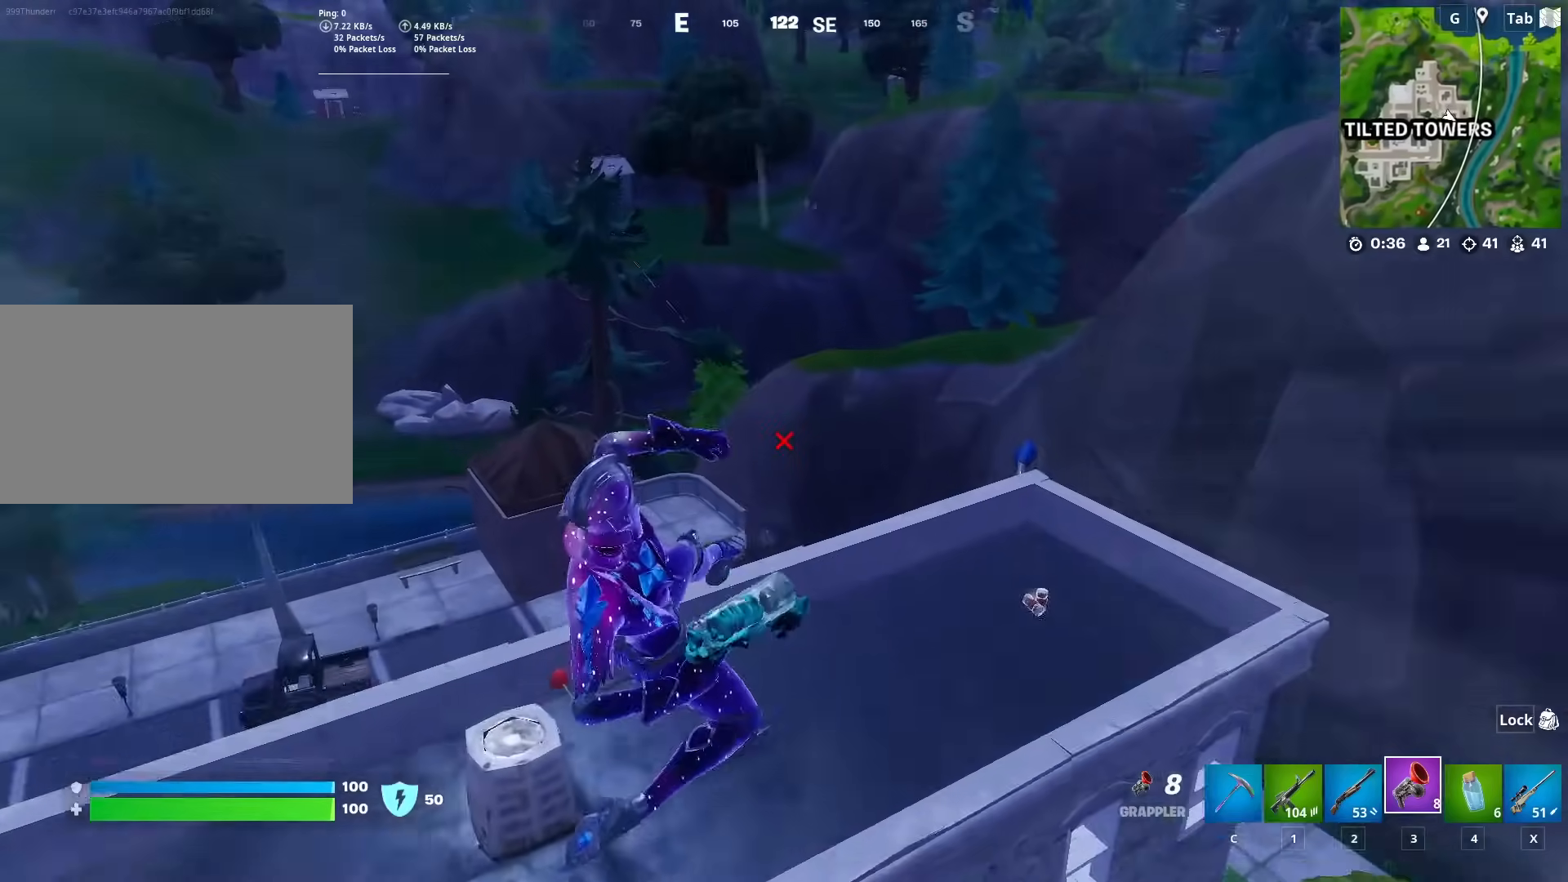
{"keys": ["w"], "mouse": [], "mouse_move": "still", "events": [[234, "x", "down"], [317, "a", "up"], [317, "x", "up"]]}
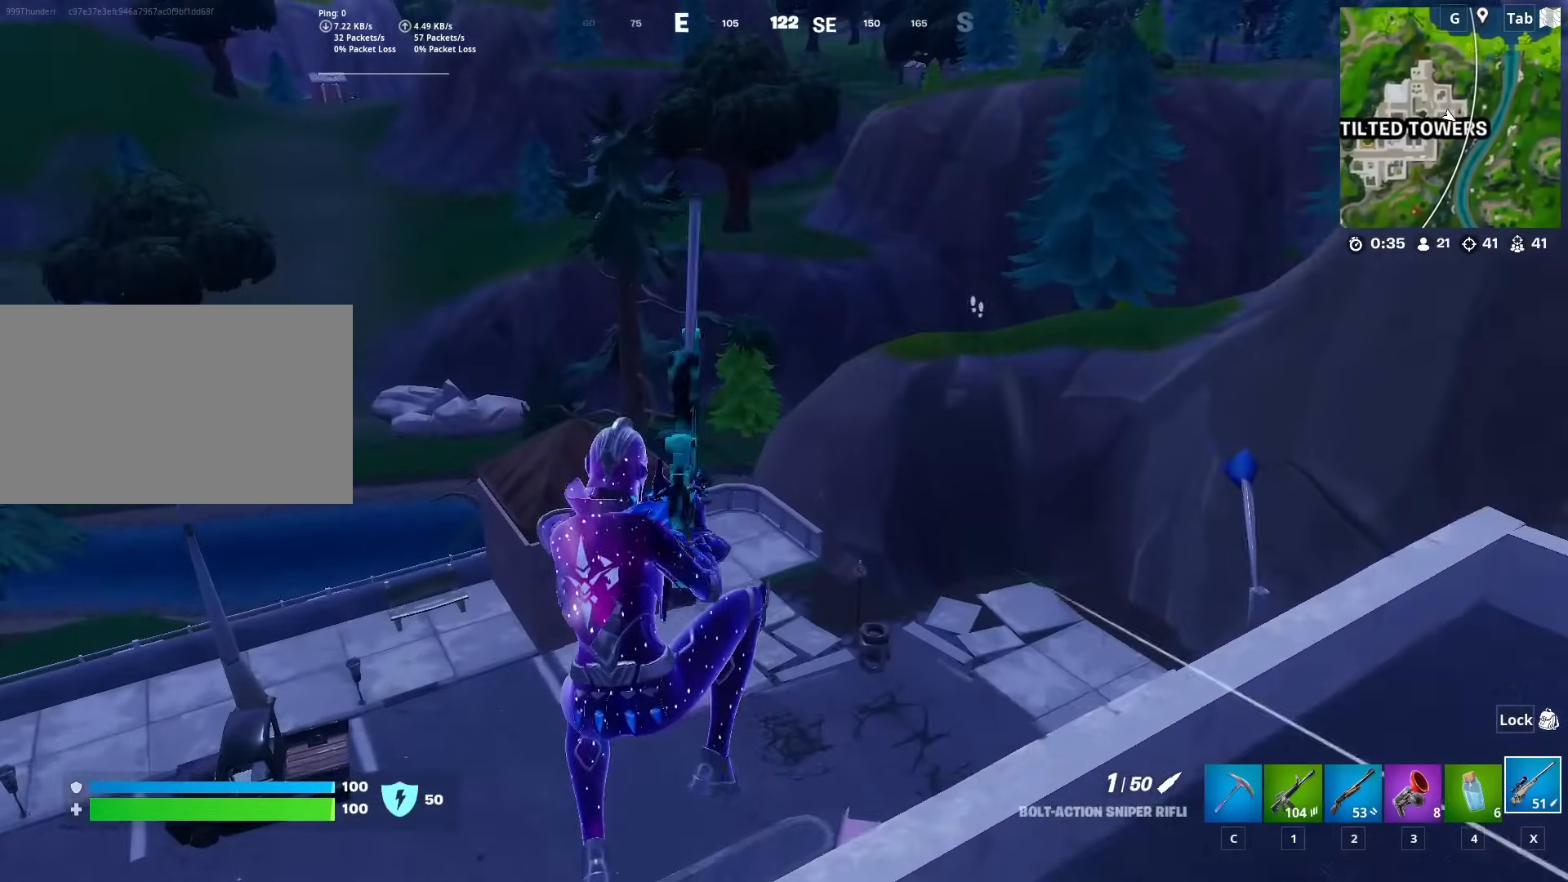
{"keys": ["w"], "mouse": [], "mouse_move": "right", "events": [[150, "shift", "down"], [483, "shift", "up"]]}
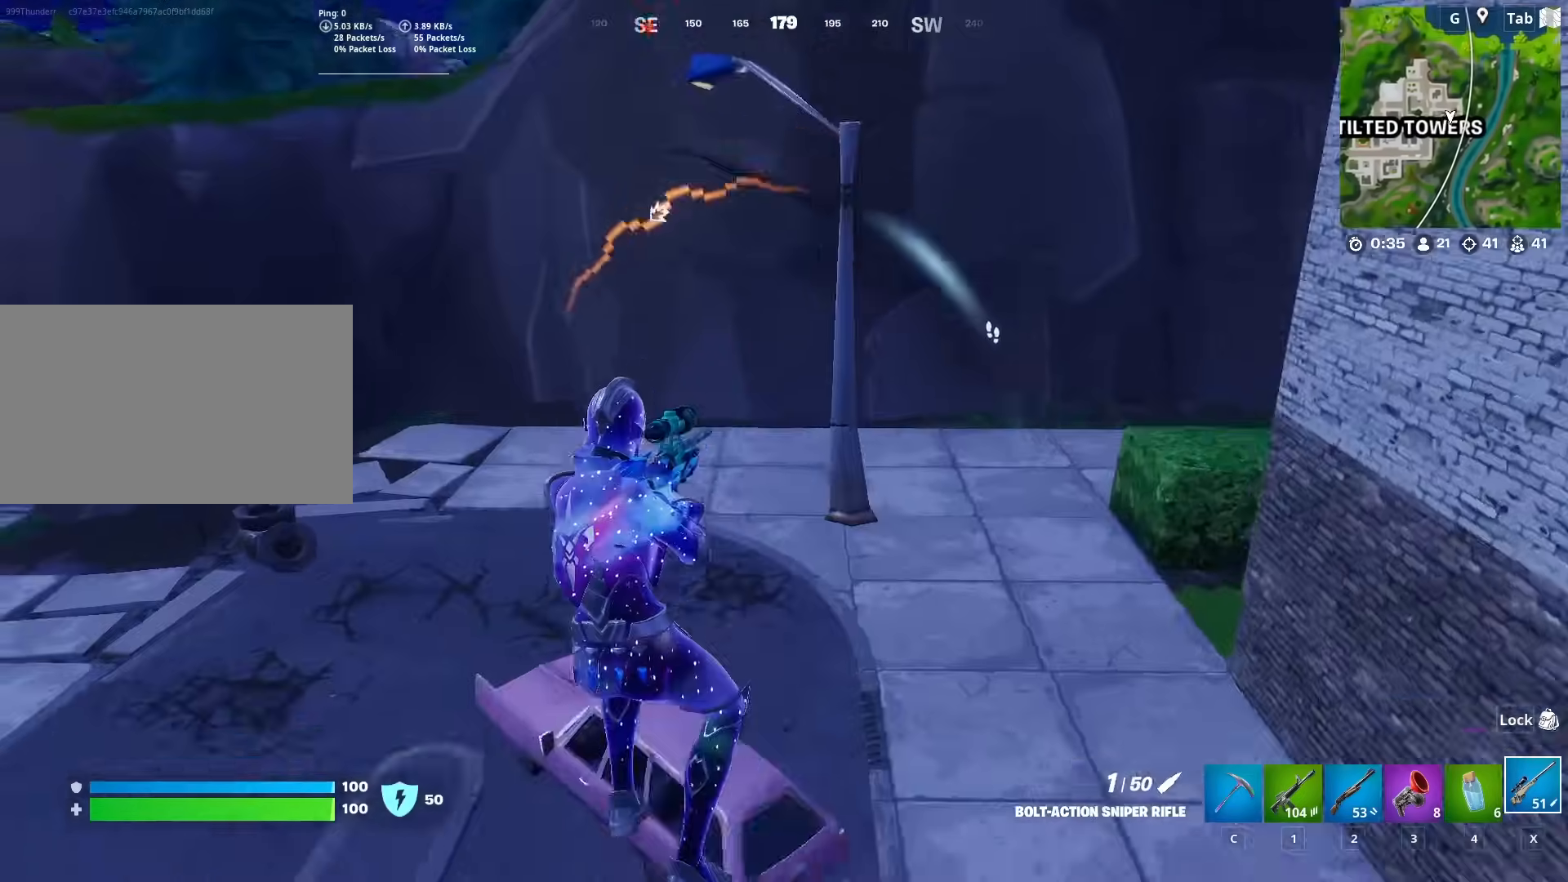
{"keys": ["a", "w"], "mouse": [], "mouse_move": "up", "events": [[300, "space", "down"], [451, "a", "down"], [451, "space", "up"]]}
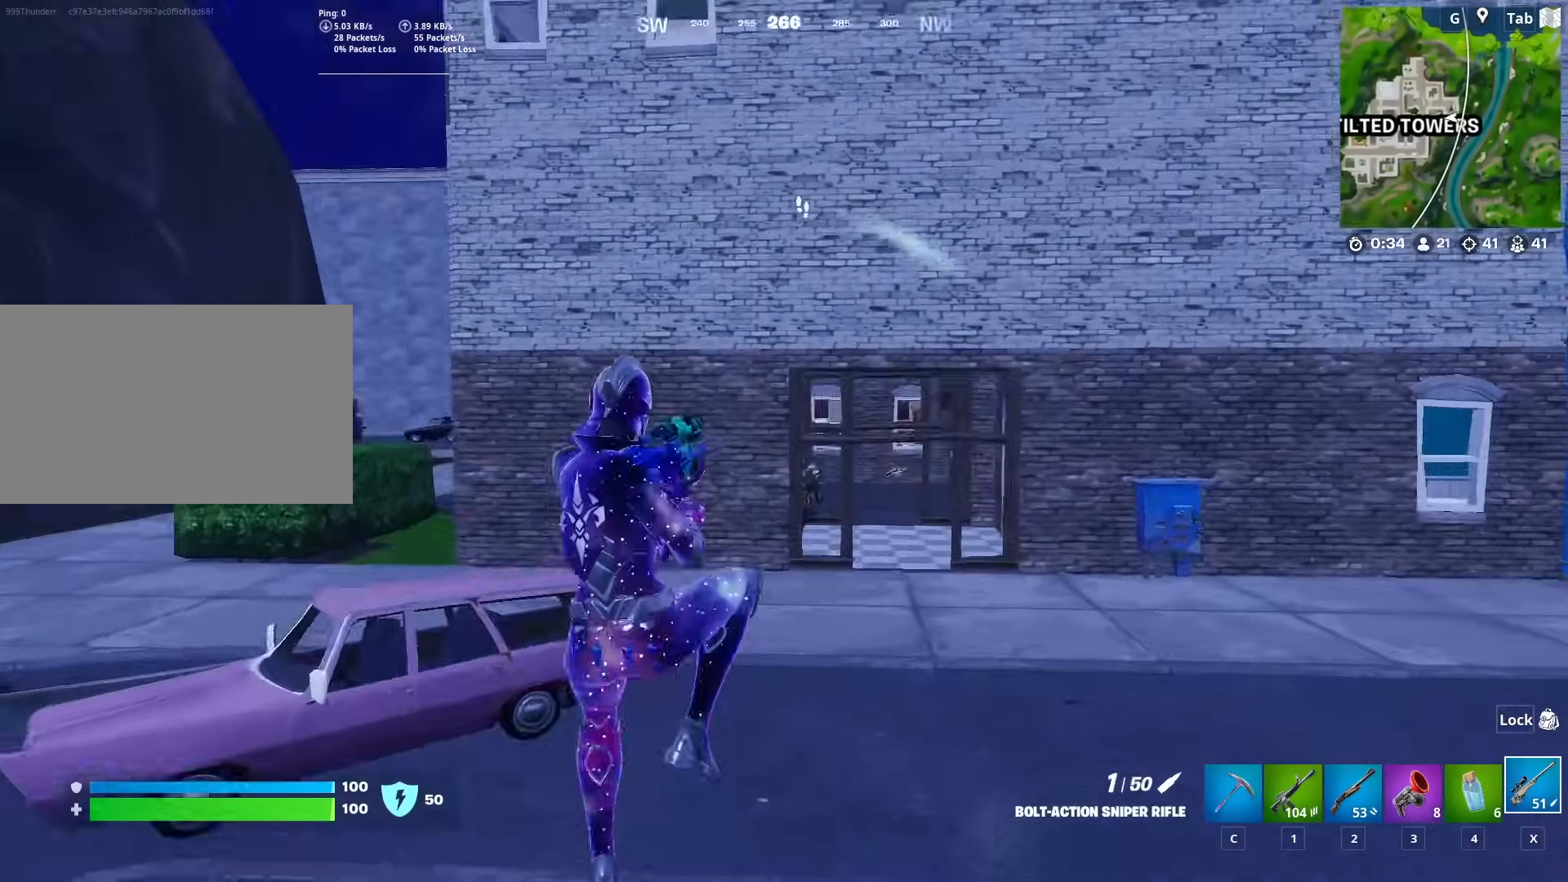
{"keys": ["a", "w"], "mouse": [], "mouse_move": "down", "events": []}
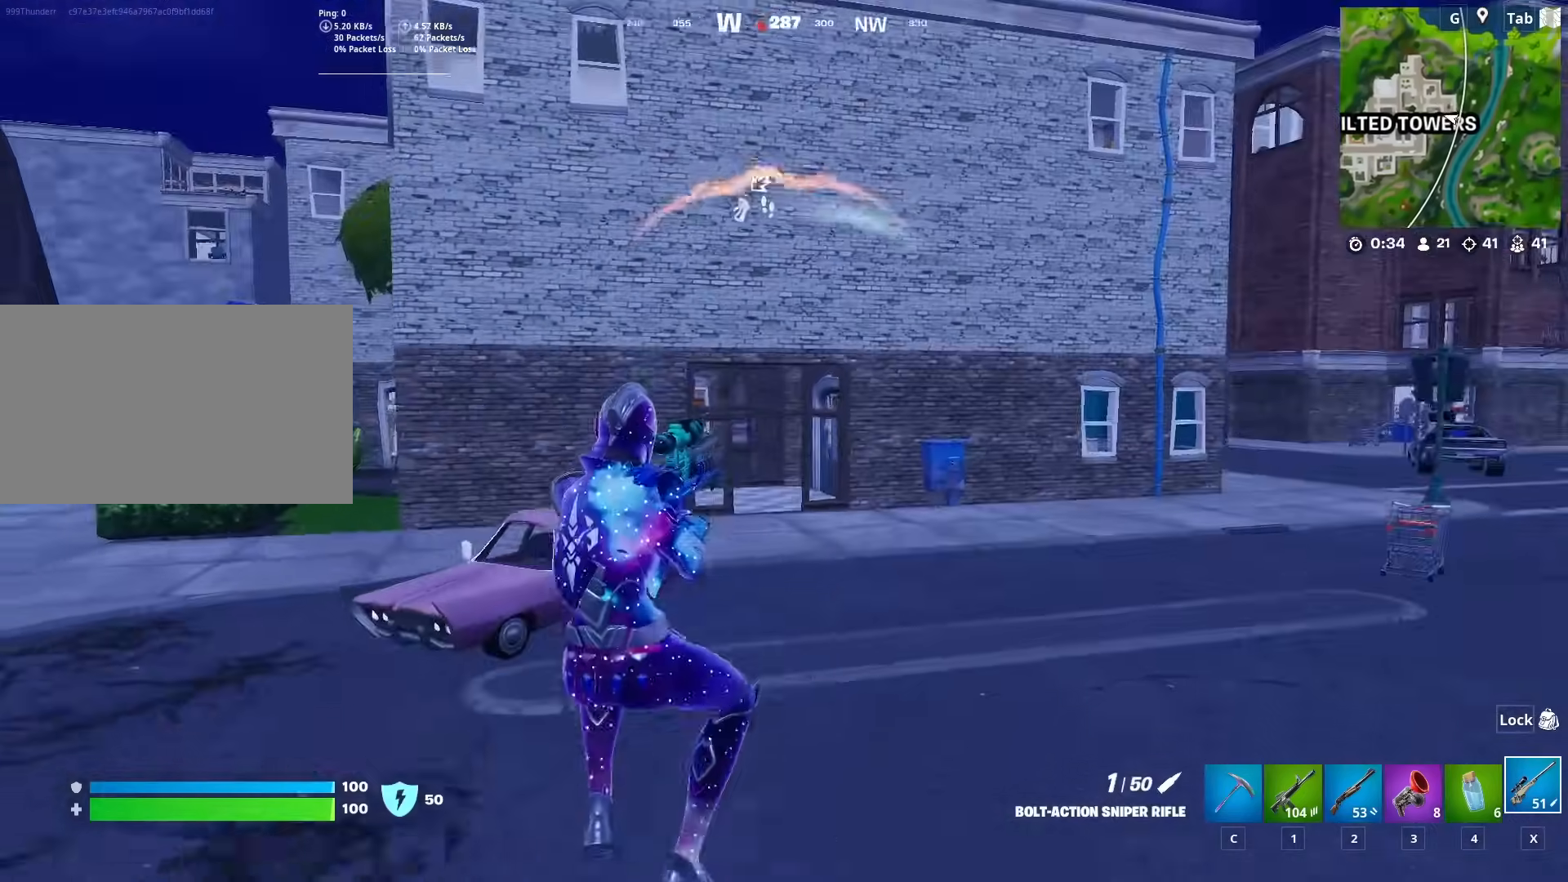
{"keys": ["d"], "mouse": ["right"], "mouse_move": "up-left", "events": [[100, "a", "up"], [100, "d", "down"], [100, "mouse_right", "down"], [200, "w", "up"]]}
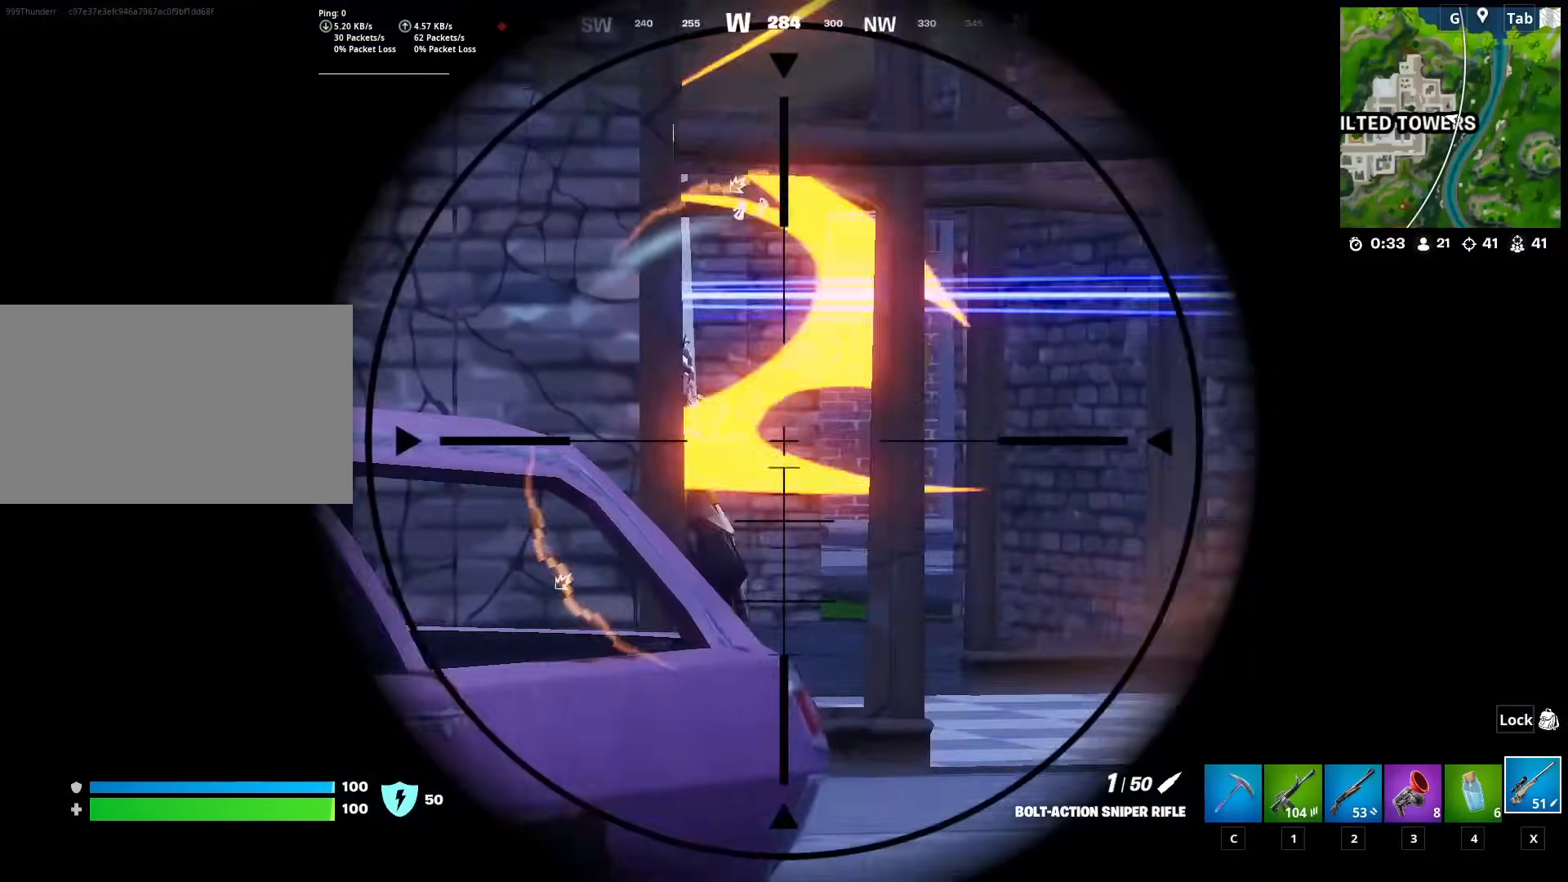
{"keys": ["d"], "mouse": ["right"], "mouse_move": "left", "events": []}
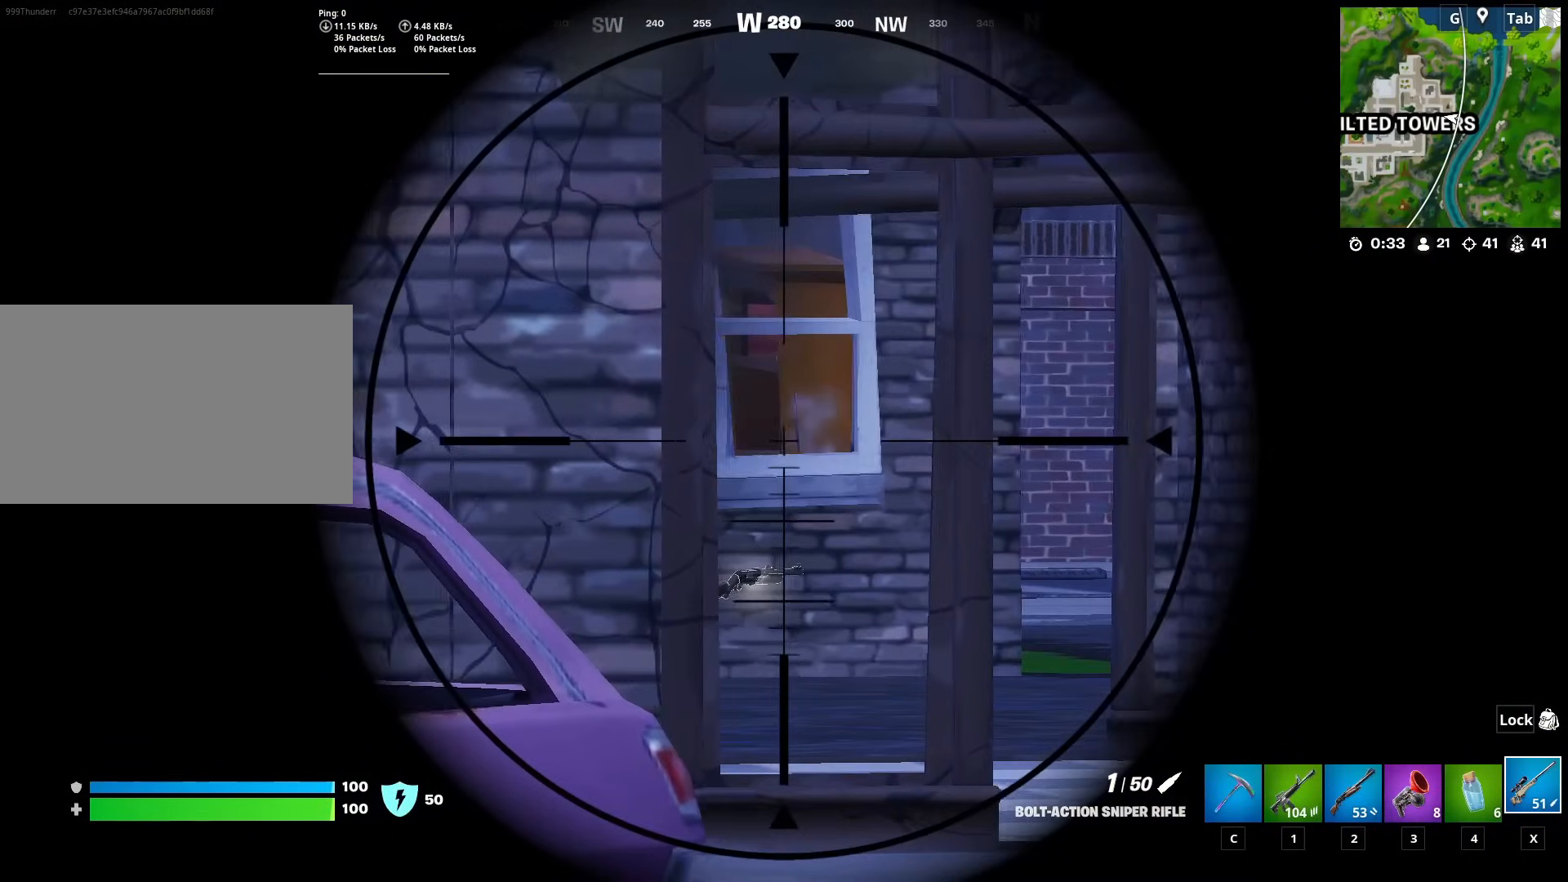
{"keys": ["d", "shift"], "mouse": ["right"], "mouse_move": "left", "events": [[83, "w", "down"], [184, "shift", "down"], [284, "w", "up"], [317, "shift", "up"], [317, "space", "down"], [417, "shift", "down"], [417, "space", "up"]]}
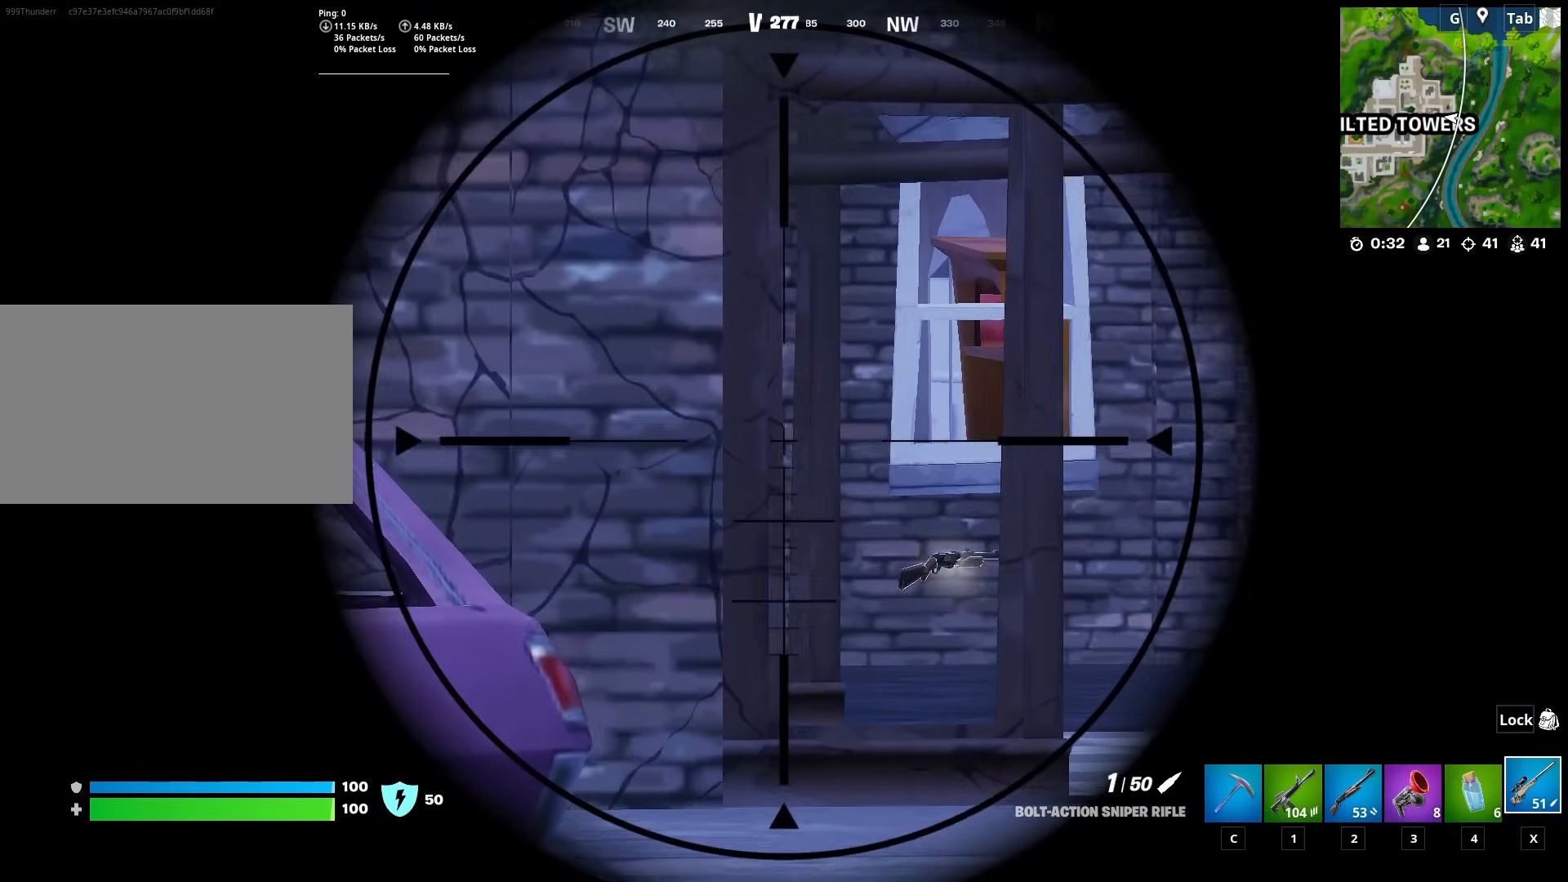
{"keys": ["d"], "mouse": ["right"], "mouse_move": "still", "events": [[50, "shift", "up"], [50, "space", "down"], [100, "space", "up"], [150, "shift", "down"], [233, "shift", "up"], [233, "space", "down"], [283, "space", "up"], [333, "shift", "down"], [433, "shift", "up"], [433, "space", "down"], [483, "space", "up"]]}
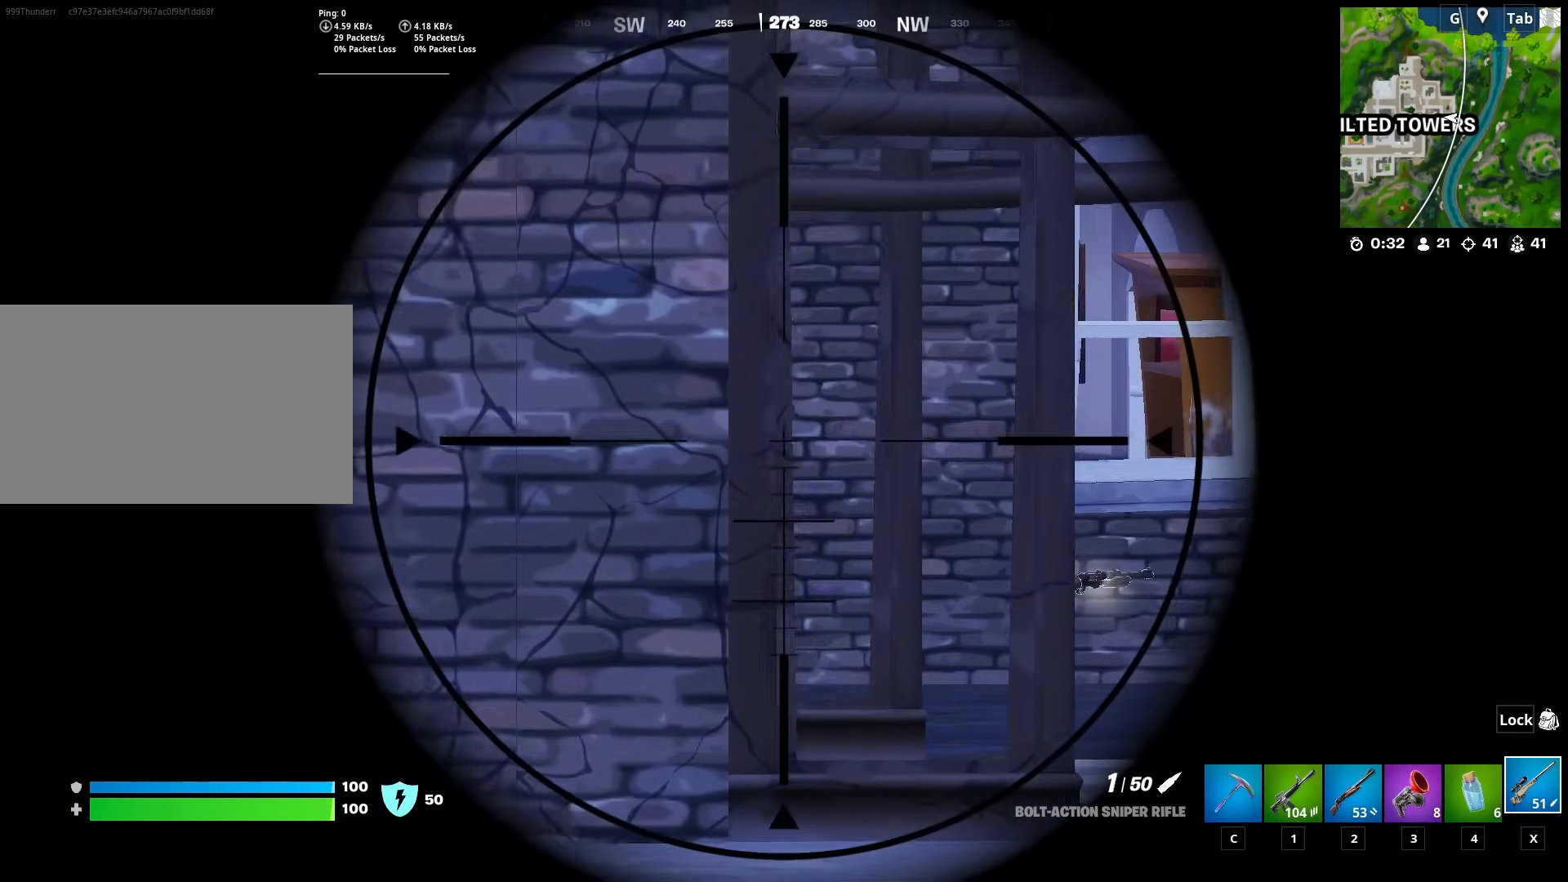
{"keys": ["d", "w"], "mouse": [], "mouse_move": "down", "events": [[117, "mouse_right", "up"], [117, "w", "down"]]}
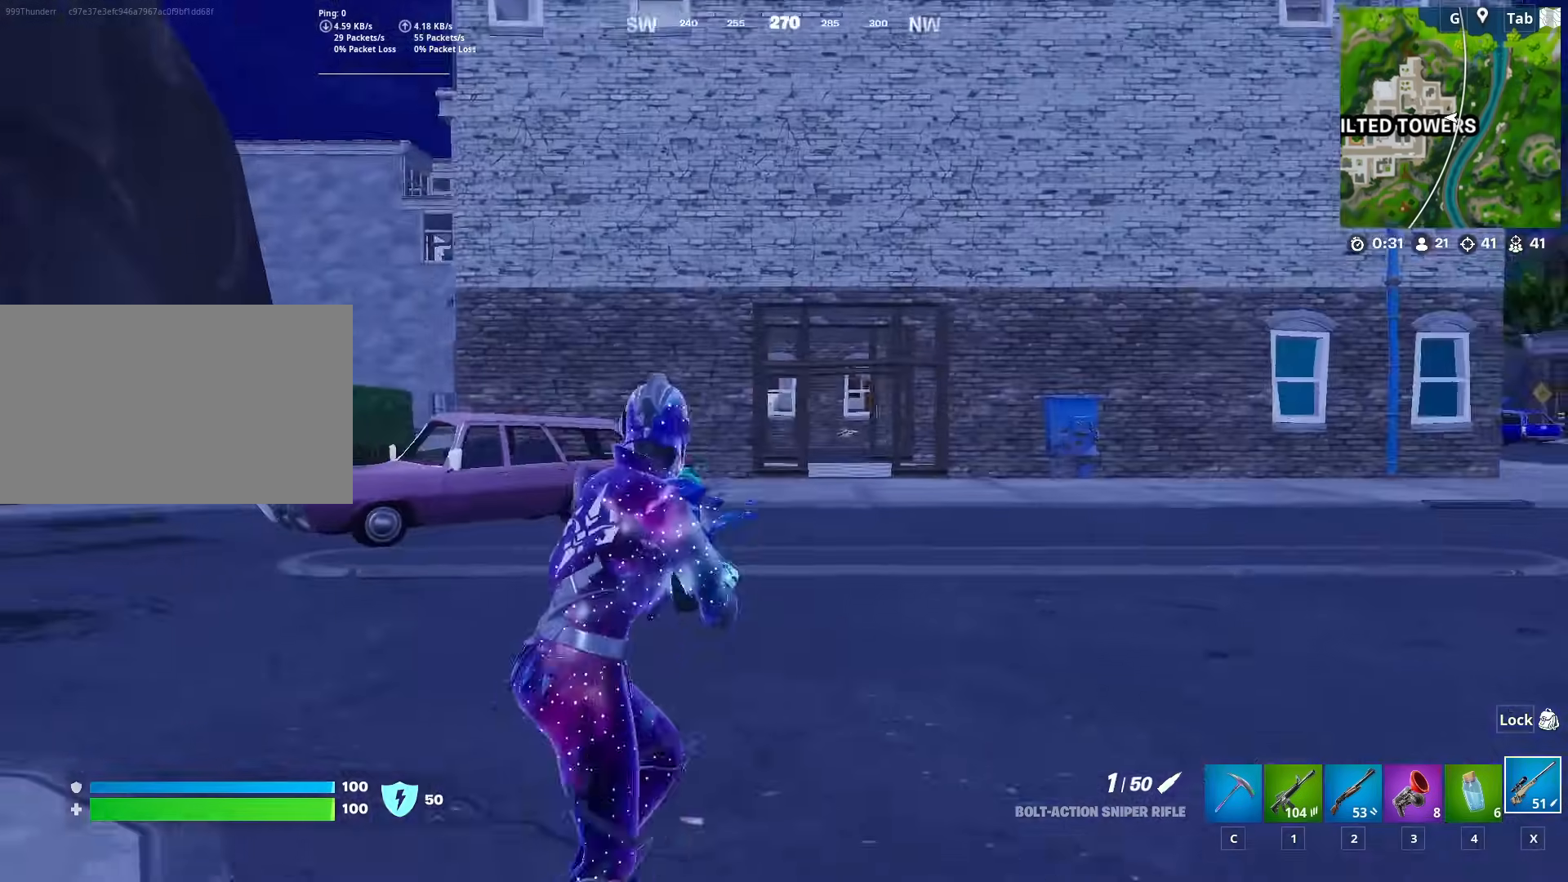
{"keys": ["d"], "mouse": [], "mouse_move": "still", "events": [[183, "space", "down"], [267, "w", "up"], [367, "space", "up"]]}
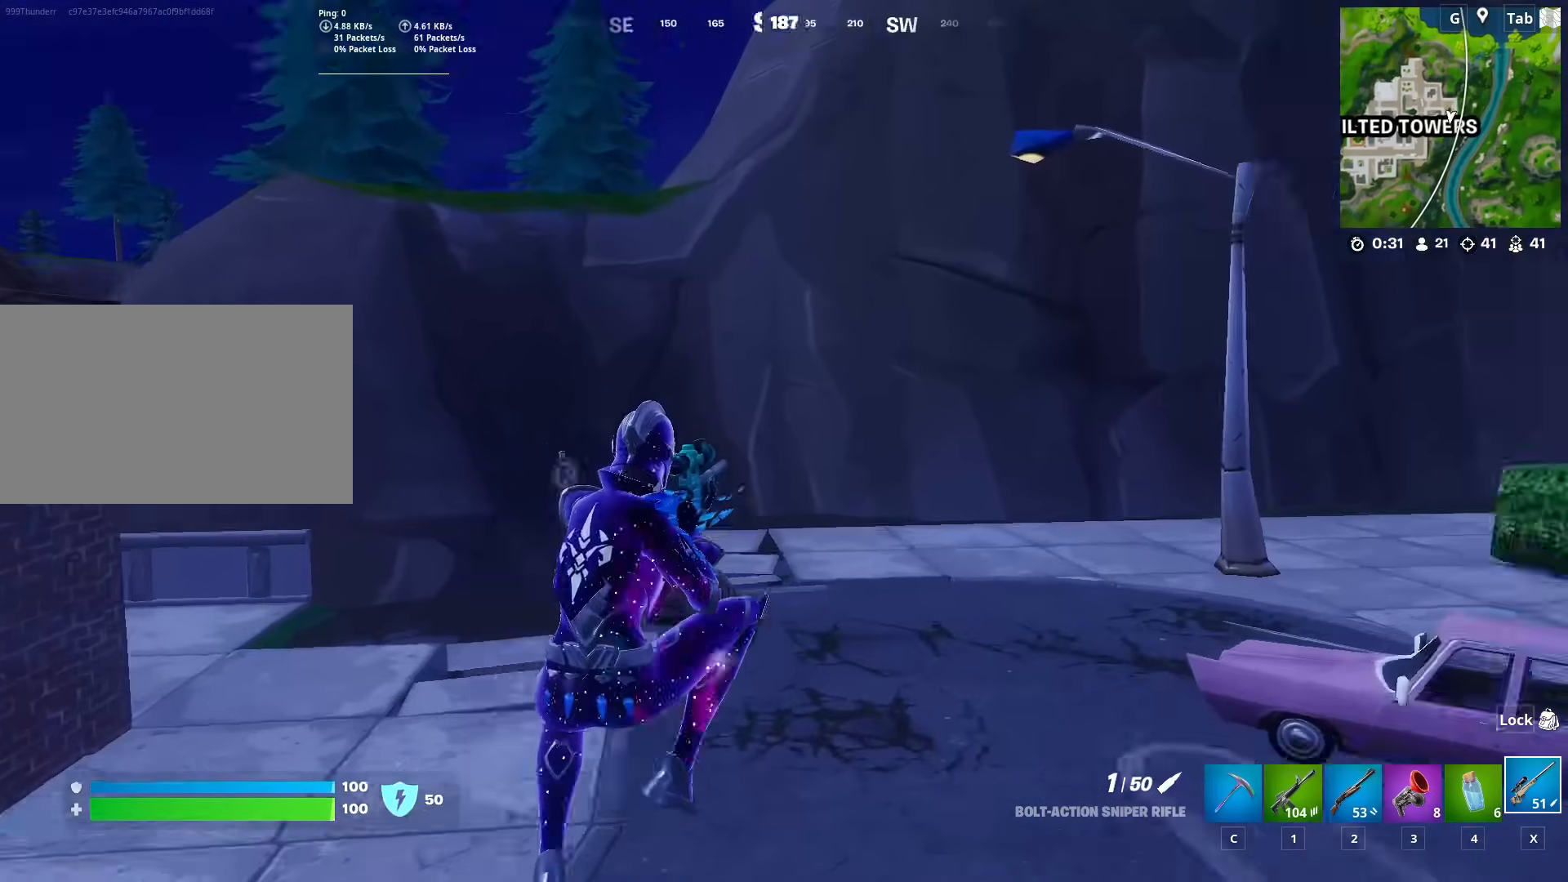
{"keys": ["d", "w"], "mouse": [], "mouse_move": "up-left", "events": [[17, "w", "down"]]}
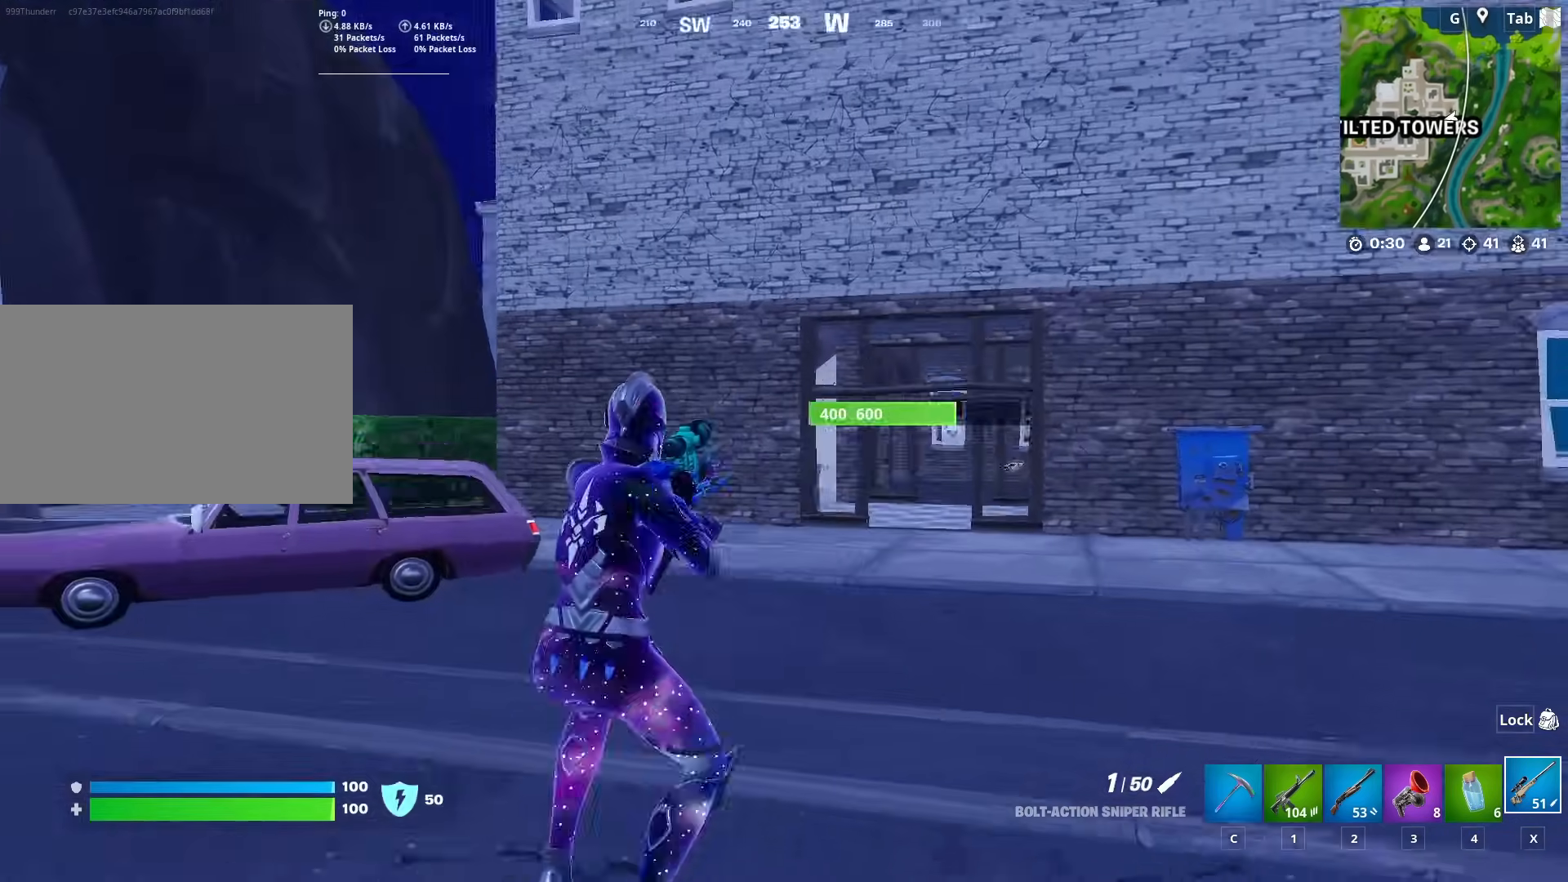
{"keys": ["2", "d", "w"], "mouse": [], "mouse_move": "down-left", "events": [[483, "2", "down"]]}
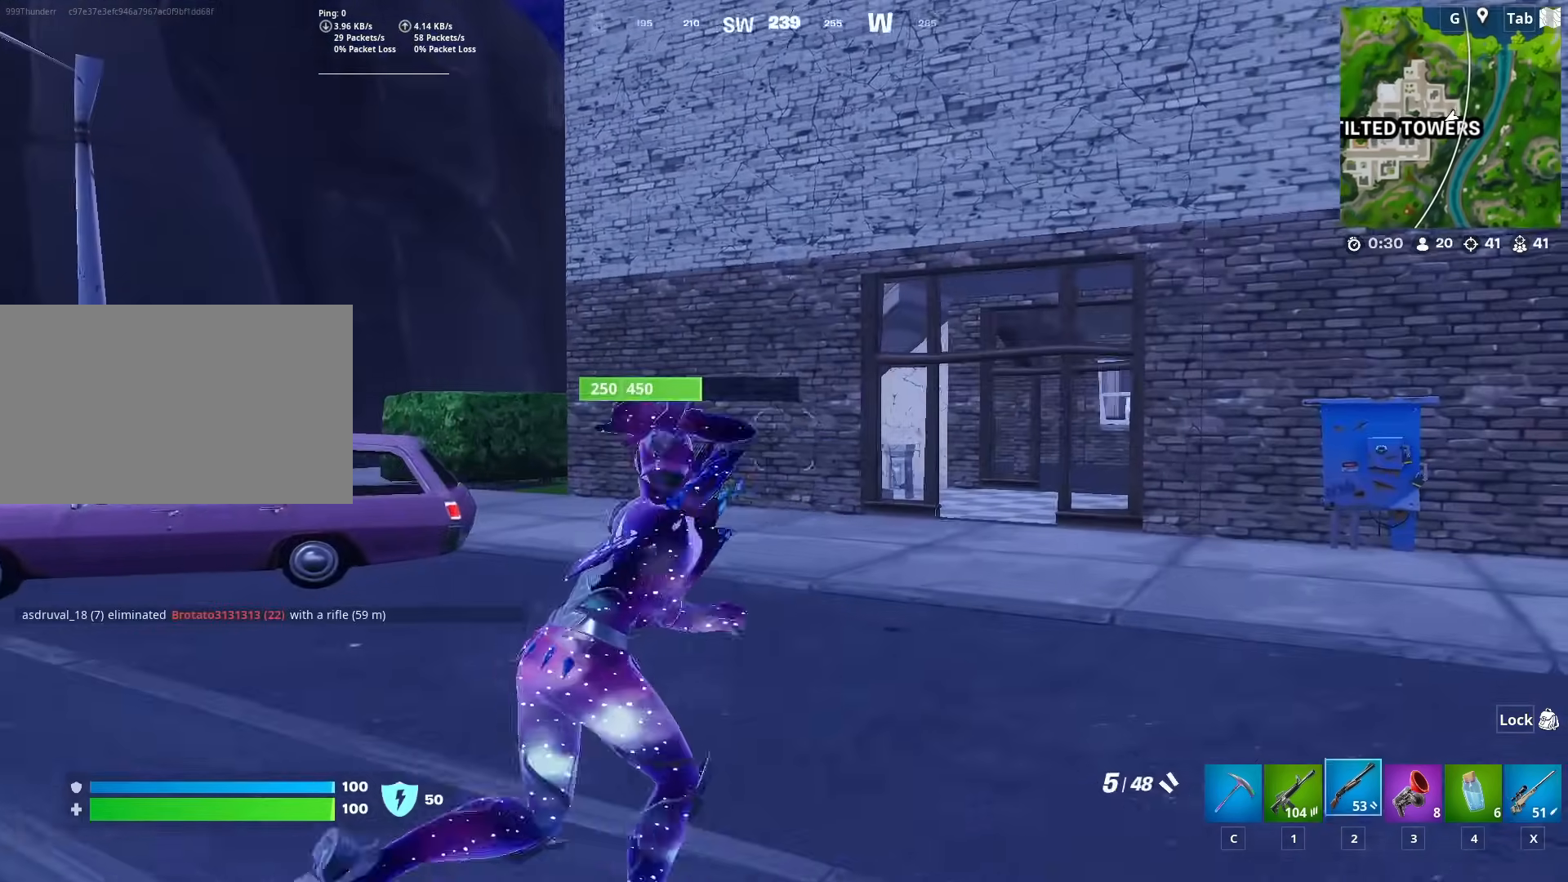
{"keys": ["d", "w"], "mouse": [], "mouse_move": "left", "events": [[134, "2", "up"]]}
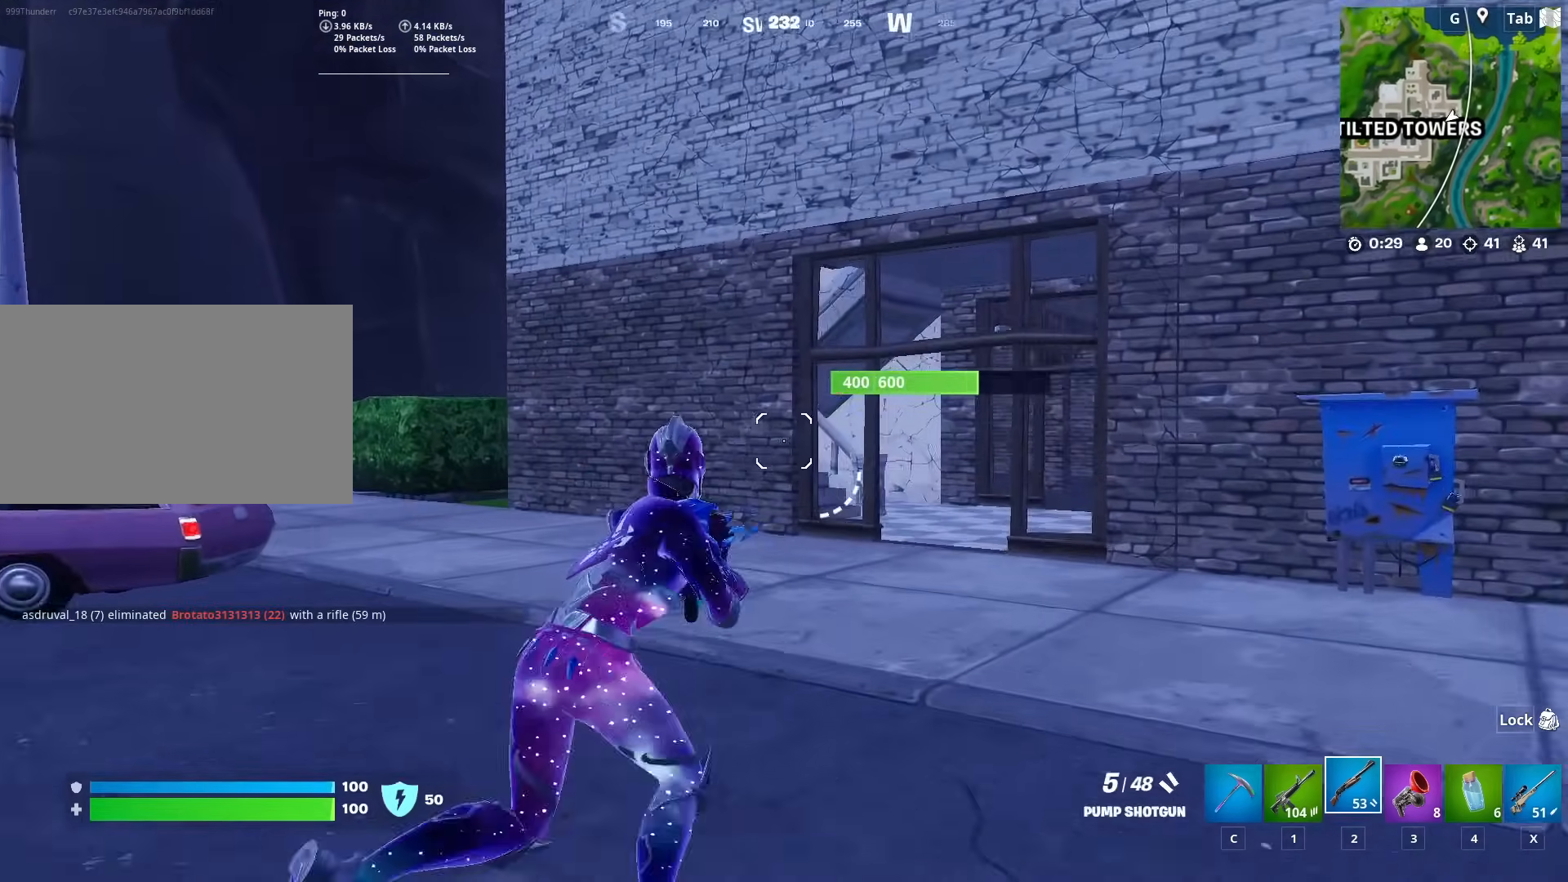
{"keys": ["d", "w"], "mouse": [], "mouse_move": "left", "events": []}